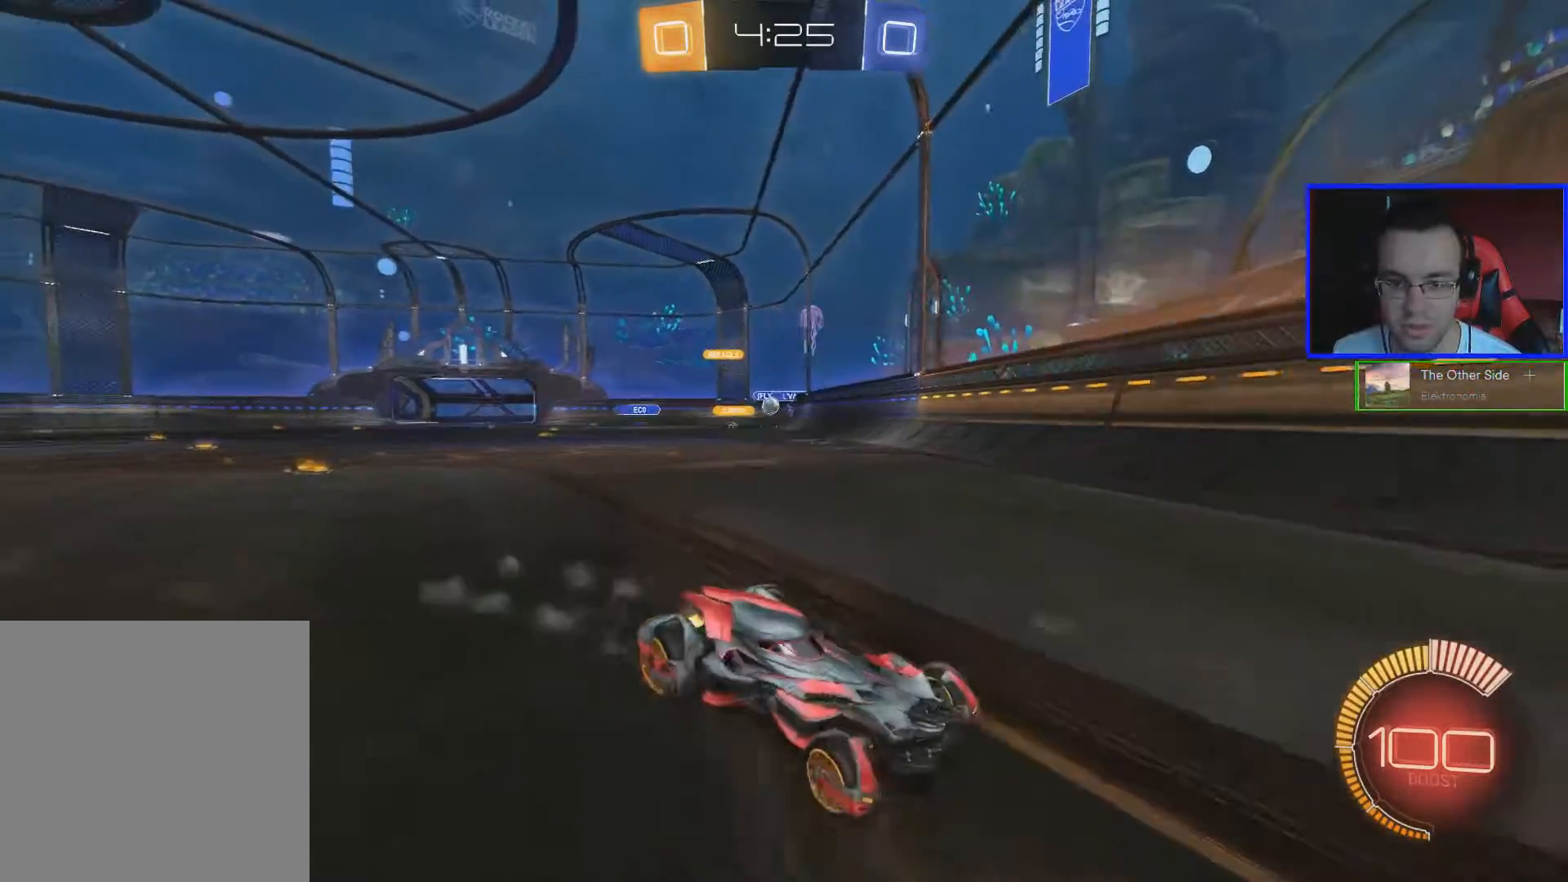
Gameplay with a controller (Xbox layout); each line is a JSON object with the inputs held at the frame after it. "events" lists button and stick changes between this image and that frame as [ms after this image, input, new state], when the widget could be followed in between.
{"buttons": ["R2"], "left_stick": "center", "right_stick": "center", "events": [[167, "left_stick", "center"]]}
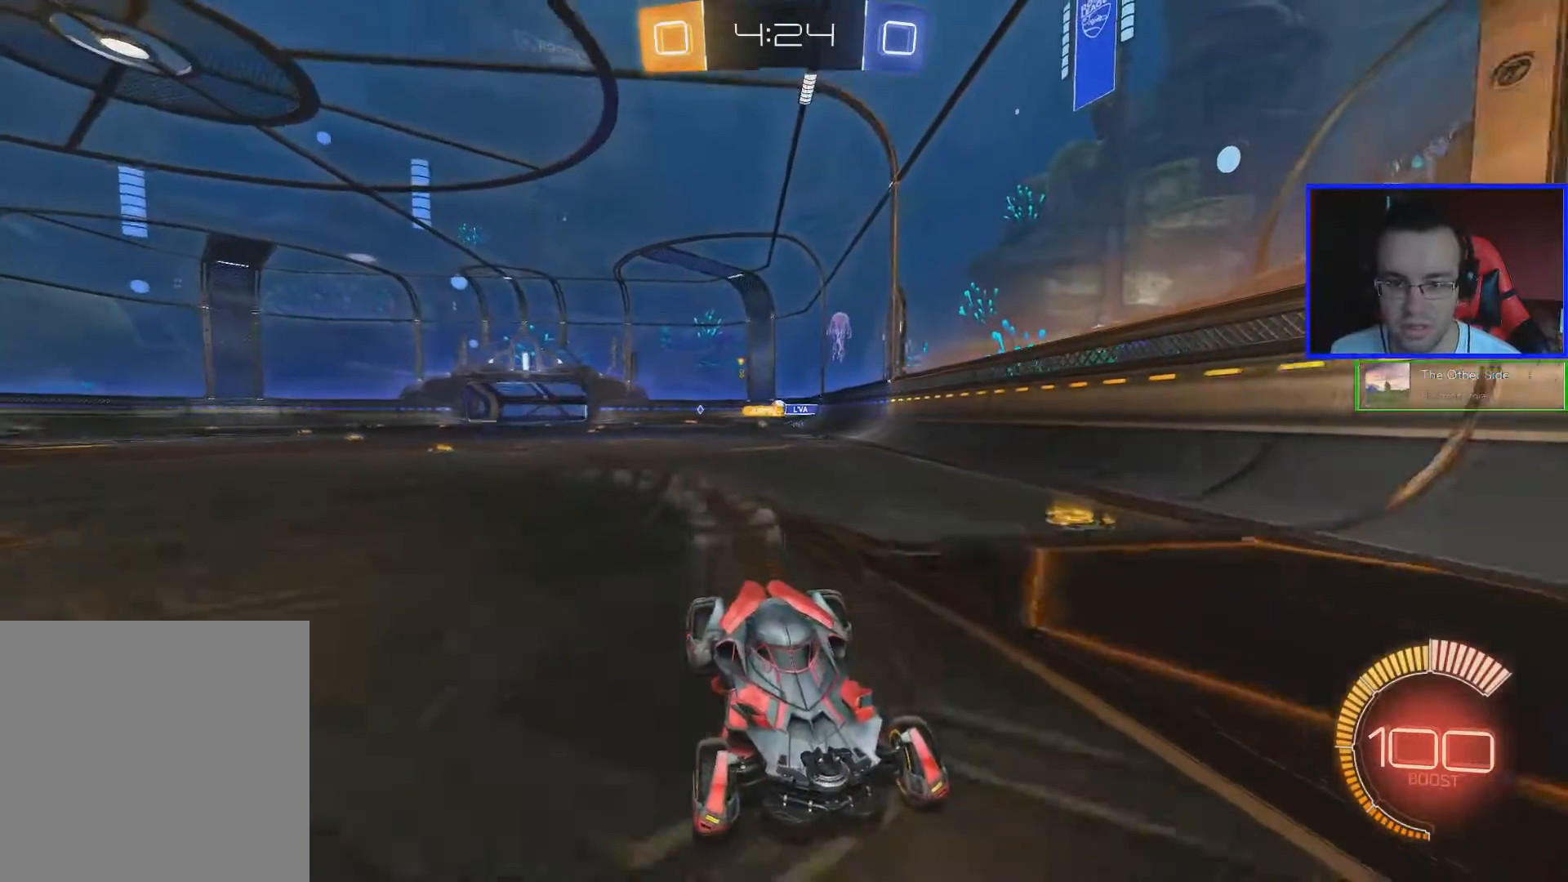
{"buttons": ["R2"], "left_stick": "right", "right_stick": "center", "events": [[67, "left_stick", "right"], [117, "L1", "down"], [267, "L1", "up"]]}
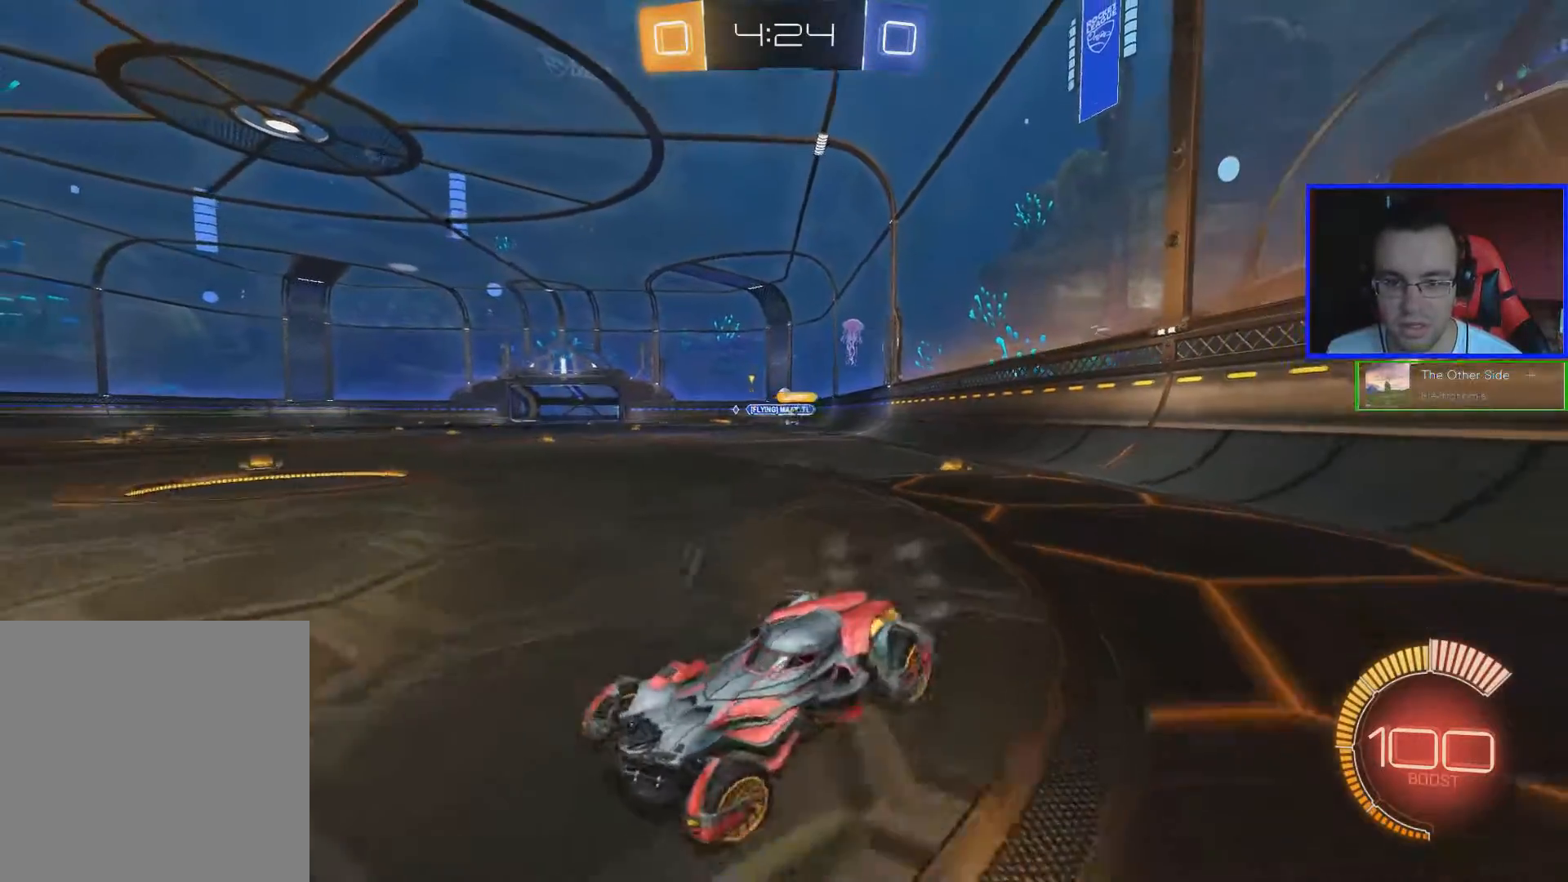
{"buttons": ["R2"], "left_stick": "right", "right_stick": "center", "events": []}
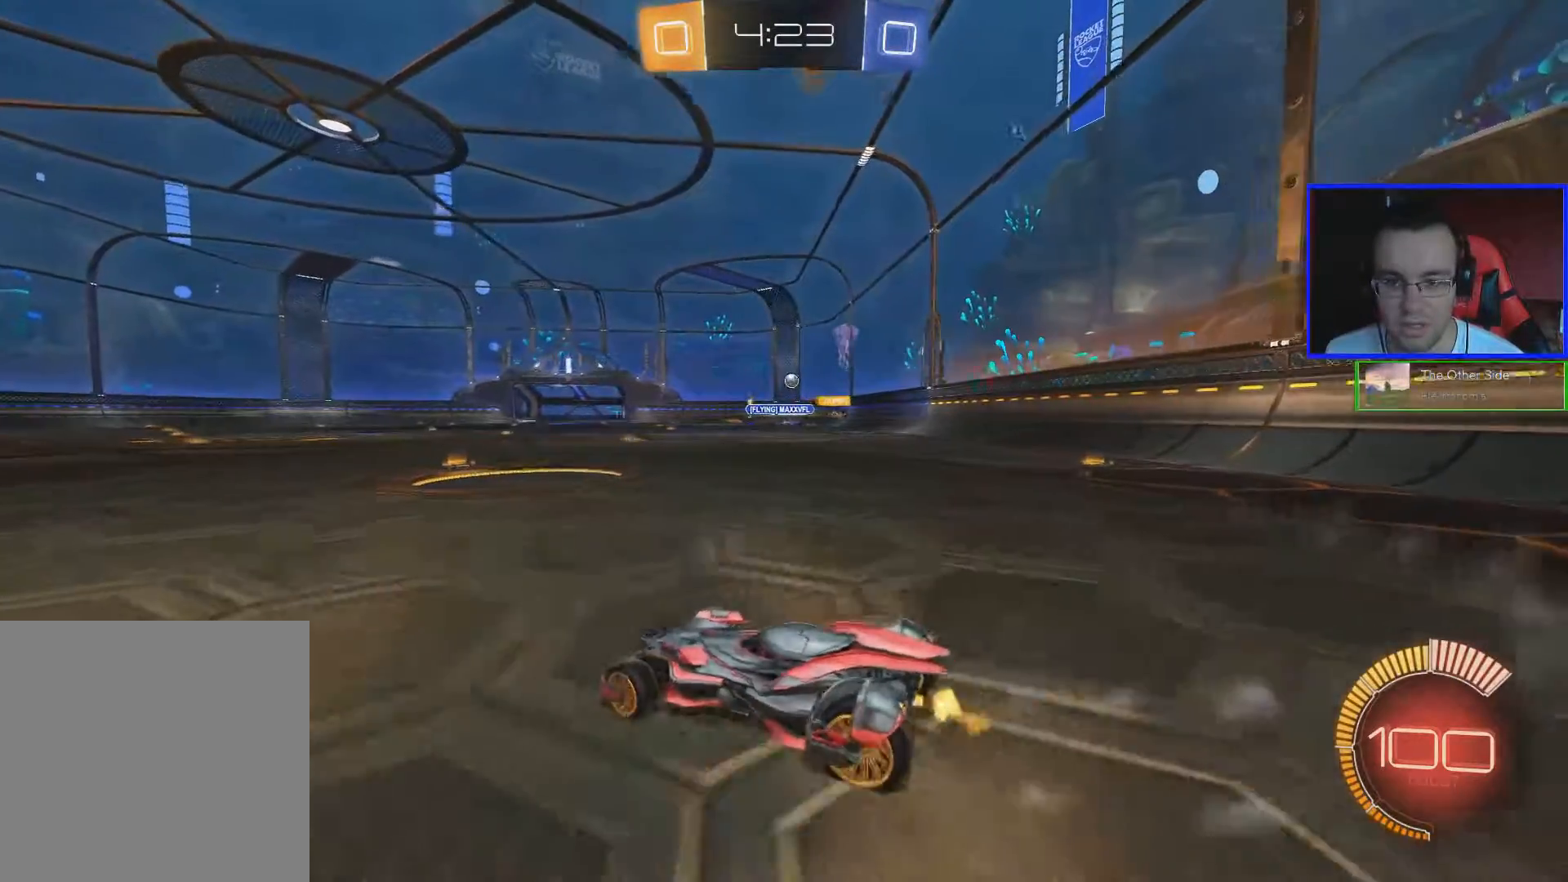
{"buttons": ["R2"], "left_stick": "down-right", "right_stick": "center", "events": [[283, "left_stick", "center"], [484, "left_stick", "down-right"]]}
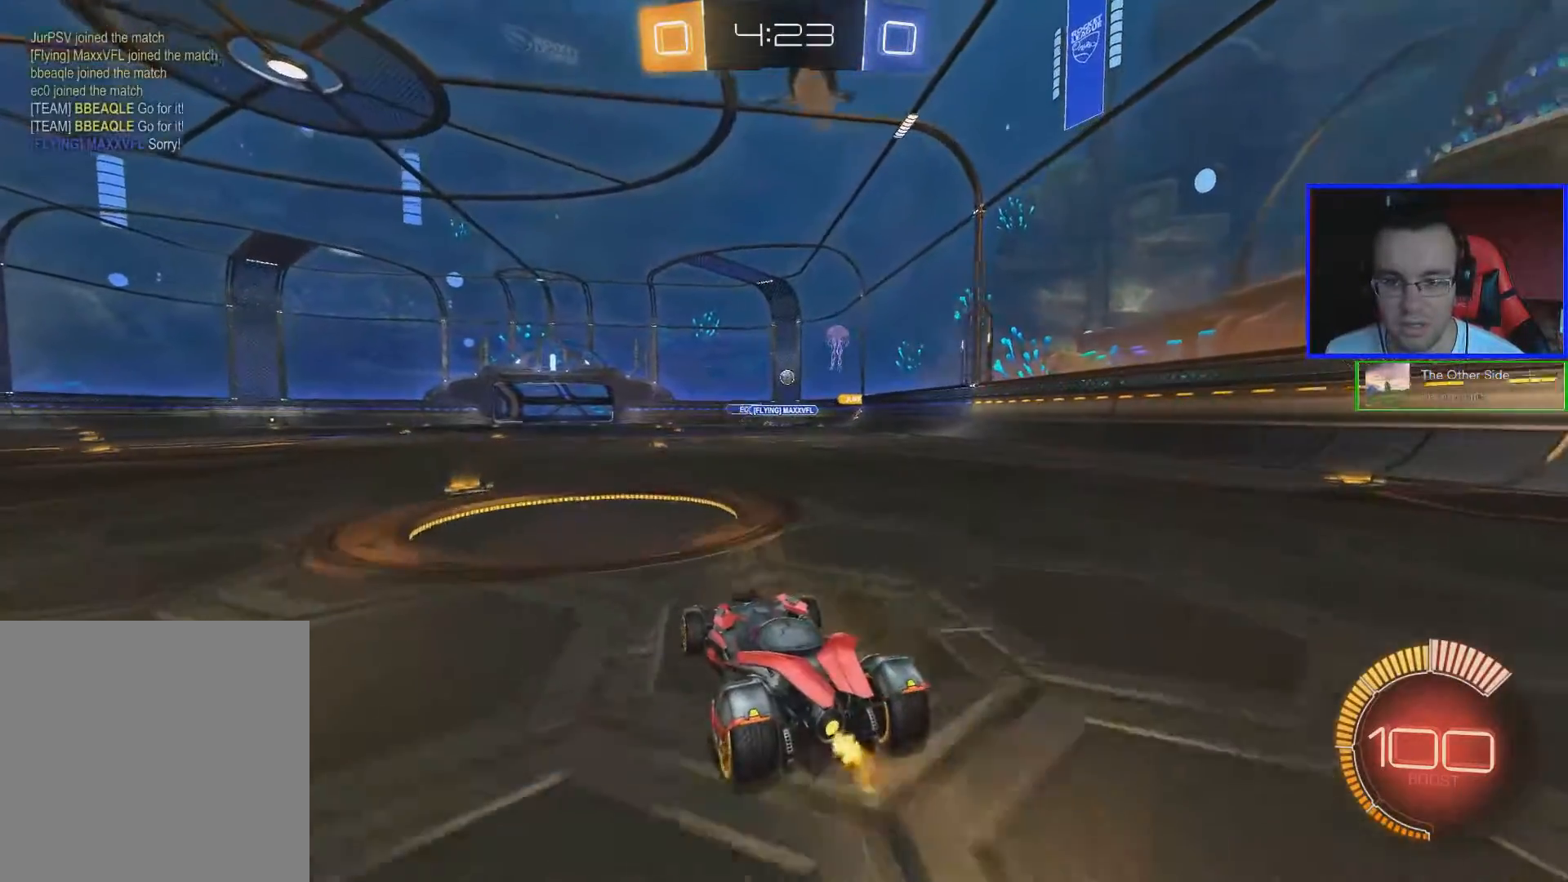
{"buttons": ["R2"], "left_stick": "center", "right_stick": "center", "events": [[134, "left_stick", "center"]]}
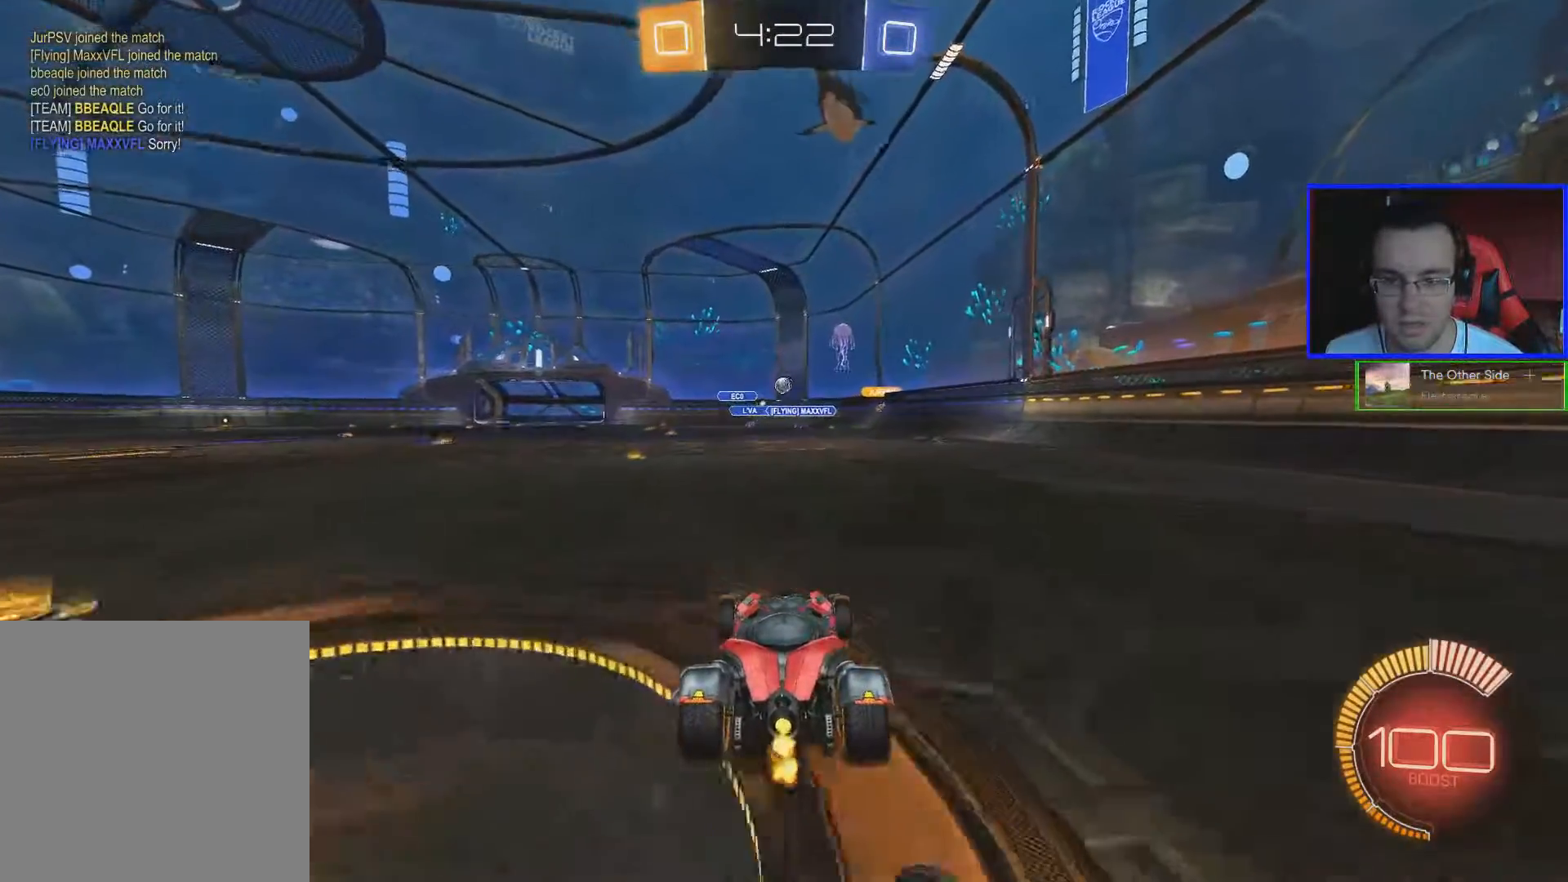
{"buttons": ["R2"], "left_stick": "center", "right_stick": "center", "events": [[50, "left_stick", "left"], [100, "R2", "up"], [200, "R2", "down"], [200, "left_stick", "center"], [350, "left_stick", "down-left"], [450, "left_stick", "center"]]}
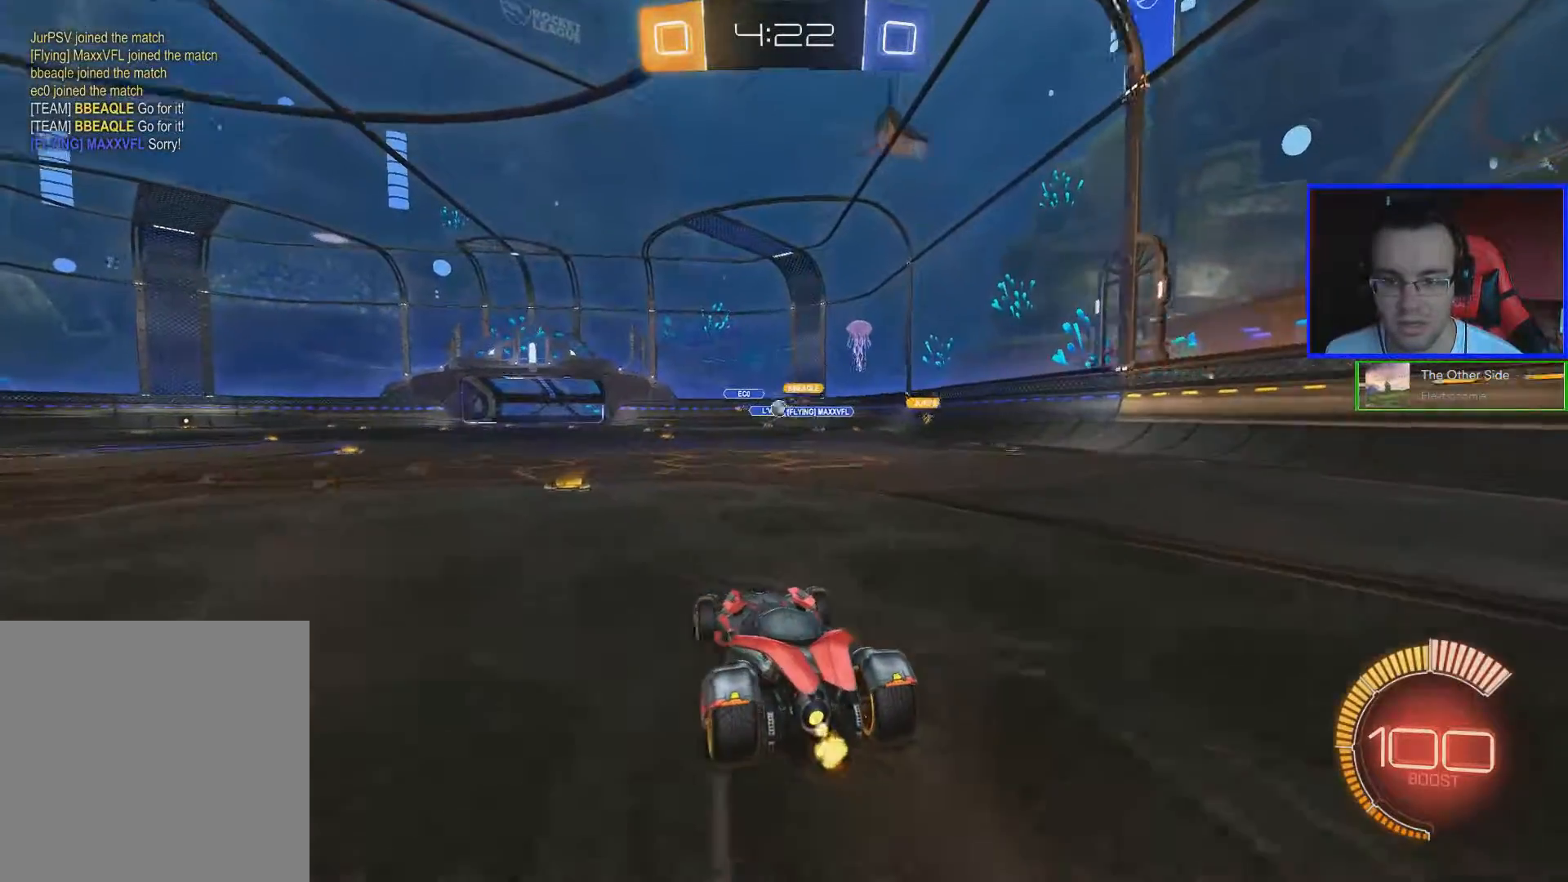
{"buttons": ["B", "R2"], "left_stick": "center", "right_stick": "center", "events": [[200, "left_stick", "left"], [301, "B", "down"], [351, "left_stick", "center"]]}
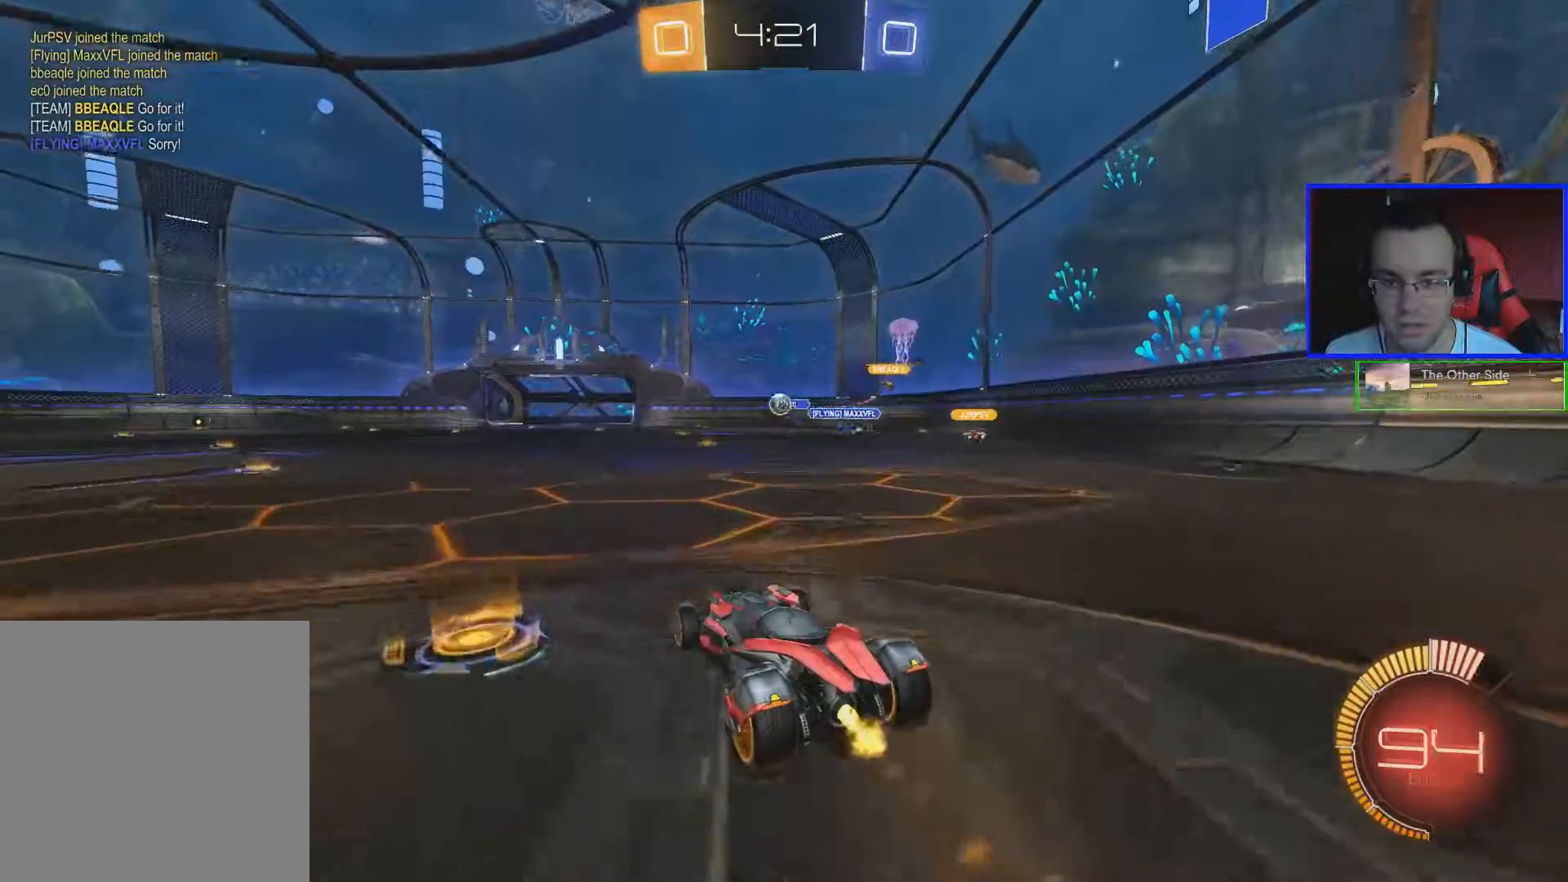
{"buttons": ["R2"], "left_stick": "left", "right_stick": "center", "events": [[300, "B", "up"], [300, "left_stick", "left"], [350, "L1", "down"], [450, "L1", "up"]]}
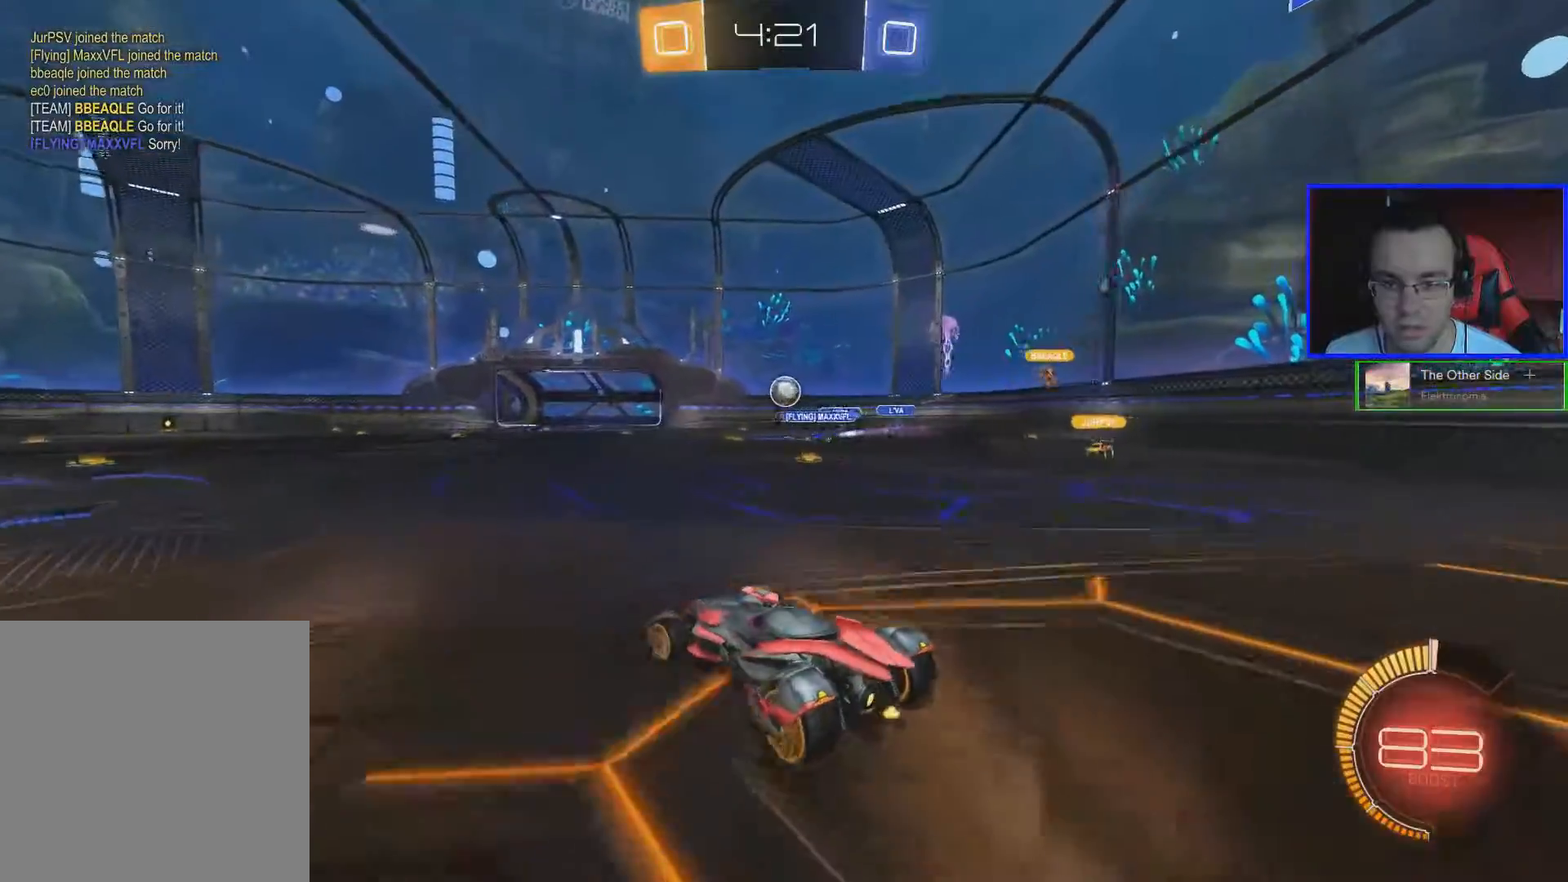
{"buttons": ["R2"], "left_stick": "center", "right_stick": "center", "events": [[451, "left_stick", "center"]]}
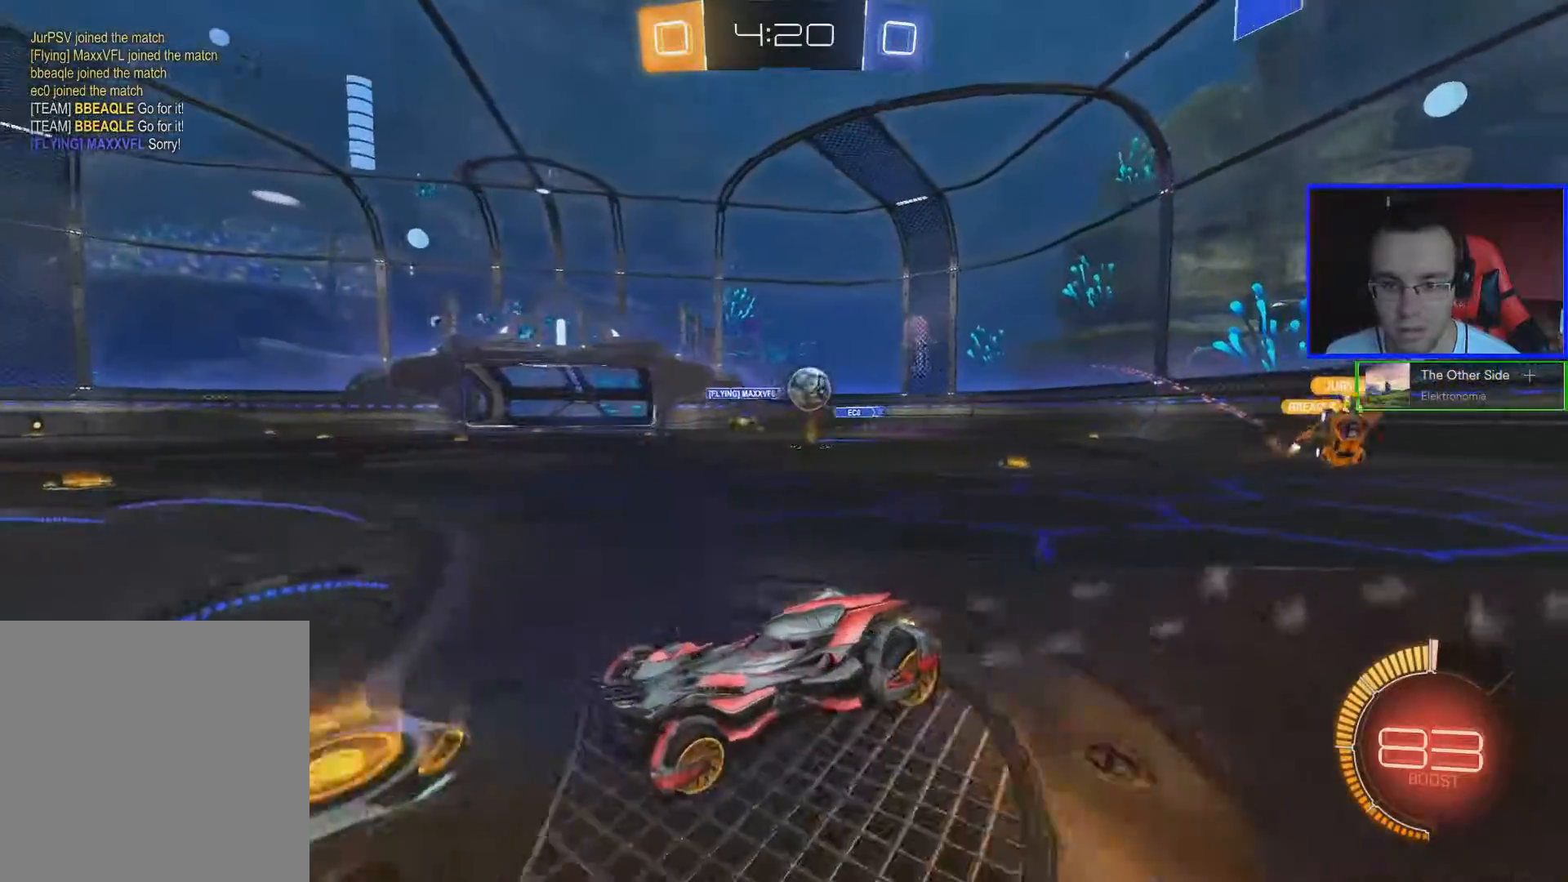
{"buttons": ["R2"], "left_stick": "left", "right_stick": "center", "events": [[117, "R2", "up"], [150, "L1", "down"], [150, "left_stick", "right"], [300, "L1", "up"], [300, "left_stick", "center"], [350, "left_stick", "left"], [400, "R2", "down"]]}
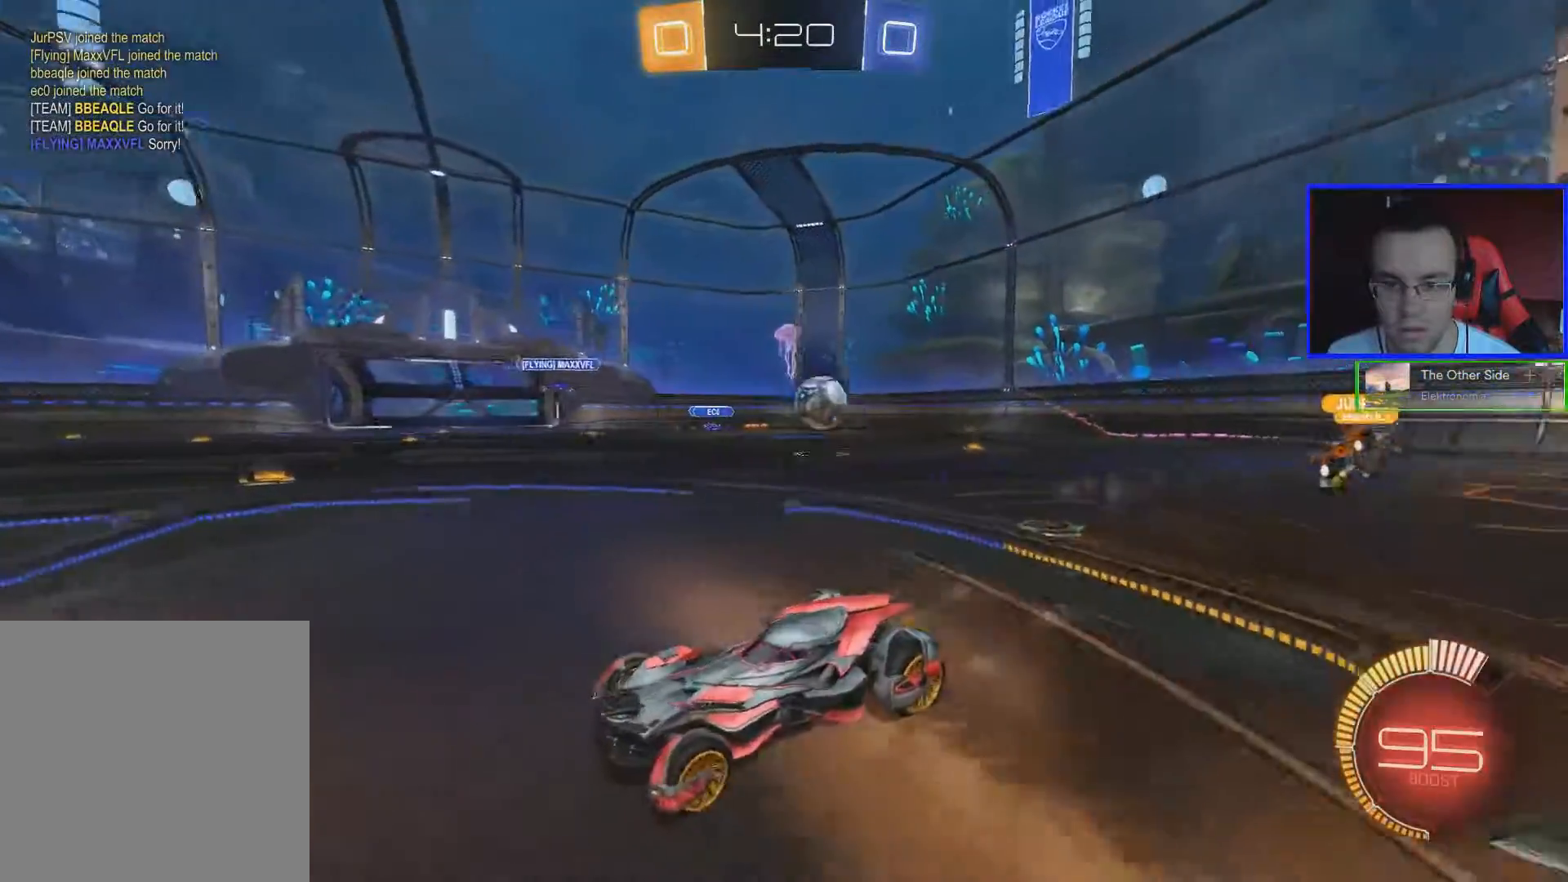
{"buttons": ["R2"], "left_stick": "left", "right_stick": "center", "events": [[100, "L1", "down"], [351, "L1", "up"]]}
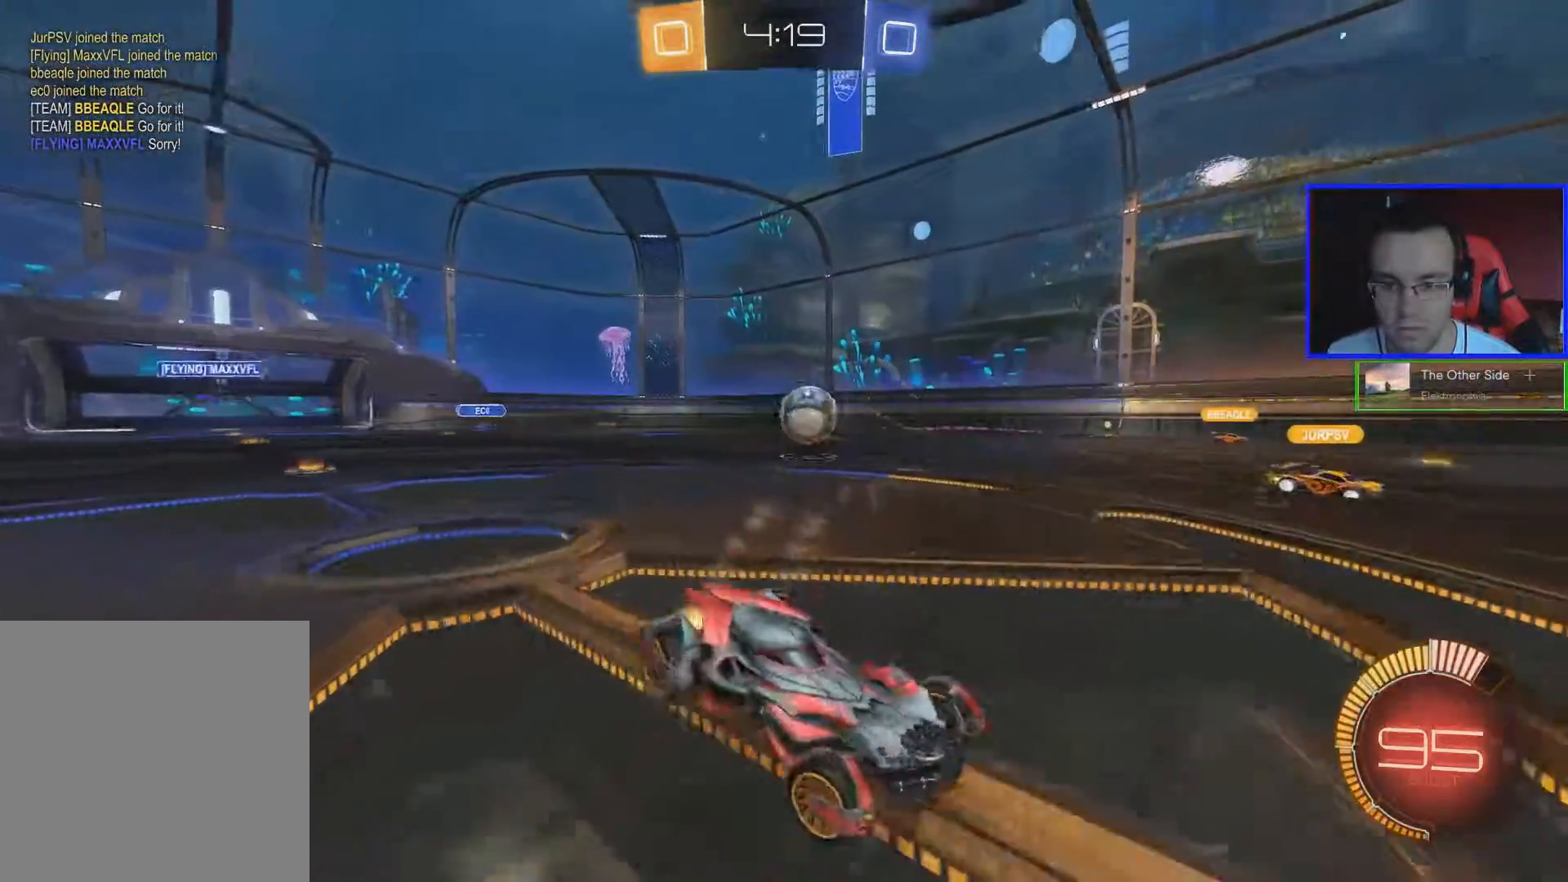
{"buttons": ["R2"], "left_stick": "left", "right_stick": "center", "events": [[83, "B", "down"], [467, "B", "up"]]}
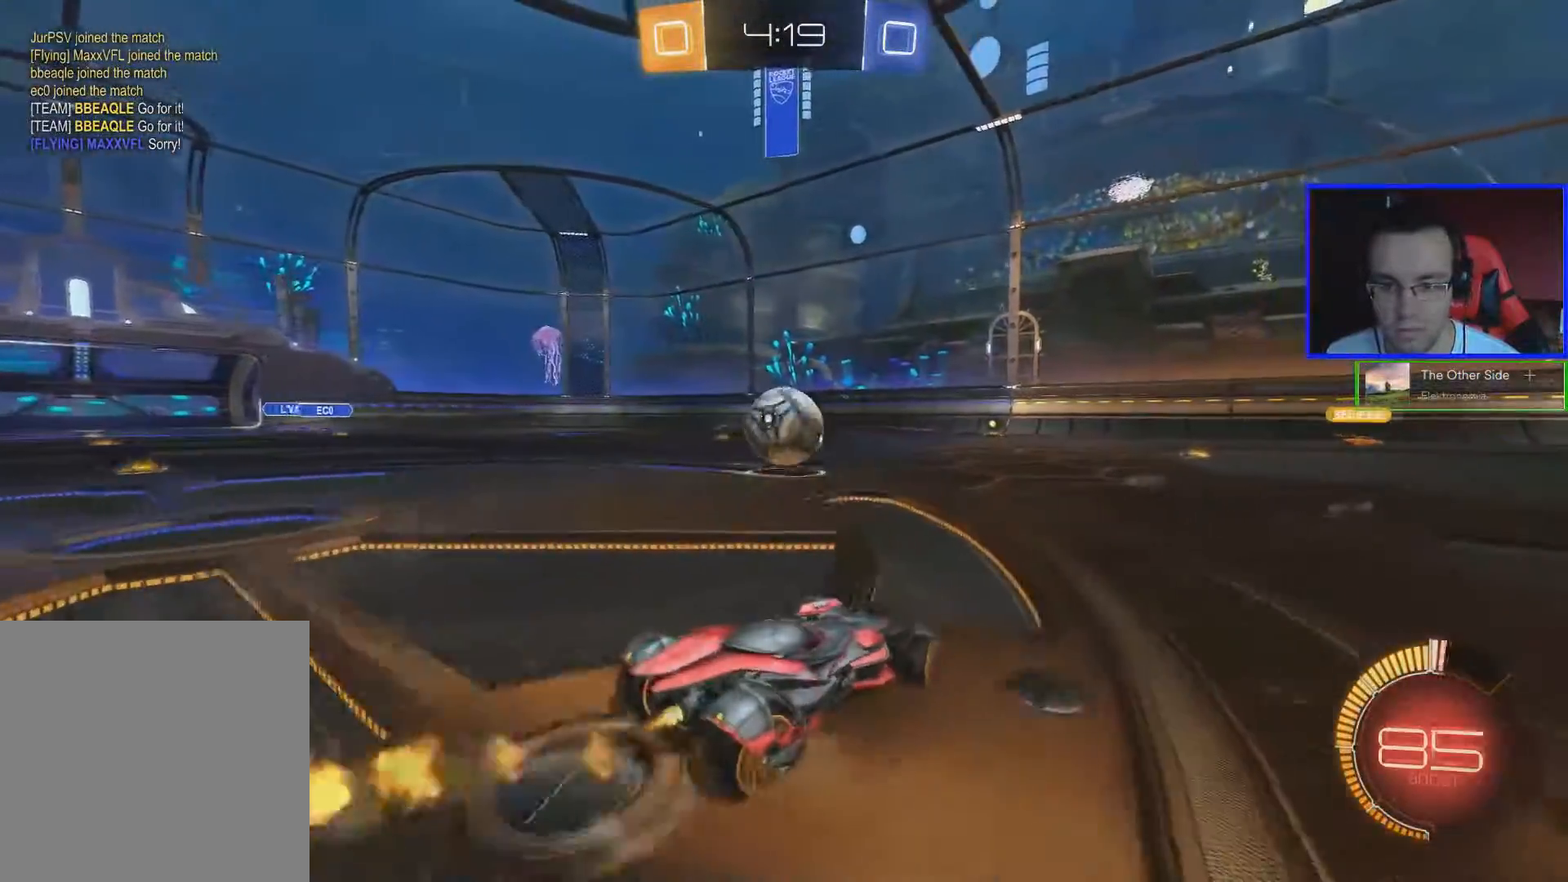
{"buttons": ["A", "R2"], "left_stick": "up-right", "right_stick": "center", "events": [[67, "A", "down"], [67, "left_stick", "center"], [167, "A", "up"], [317, "left_stick", "up-right"], [367, "A", "down"]]}
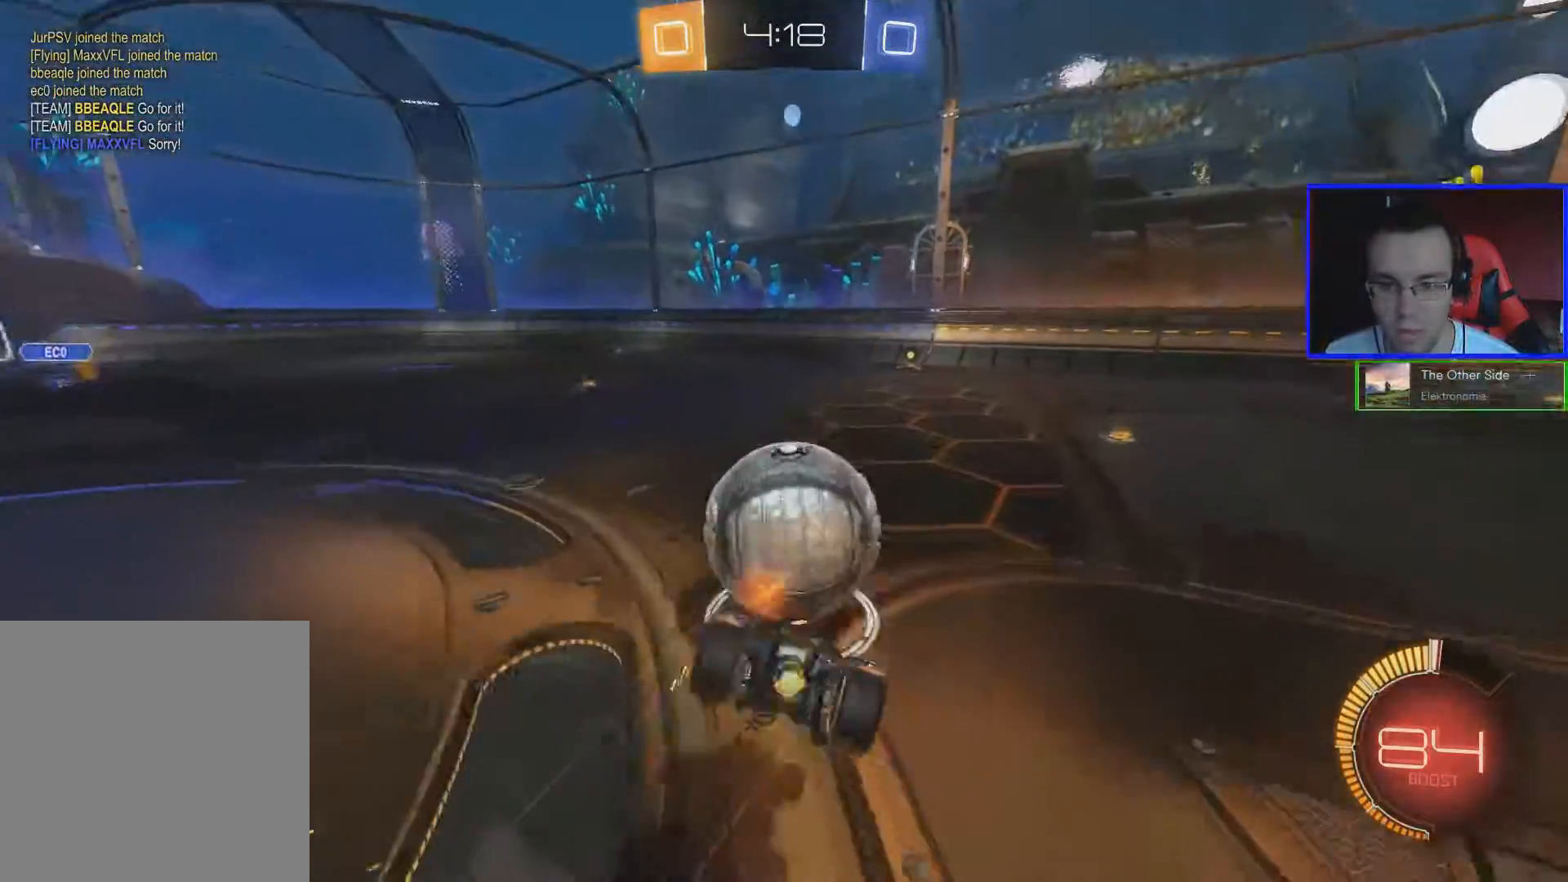
{"buttons": ["R2"], "left_stick": "up-right", "right_stick": "center", "events": [[66, "A", "up"]]}
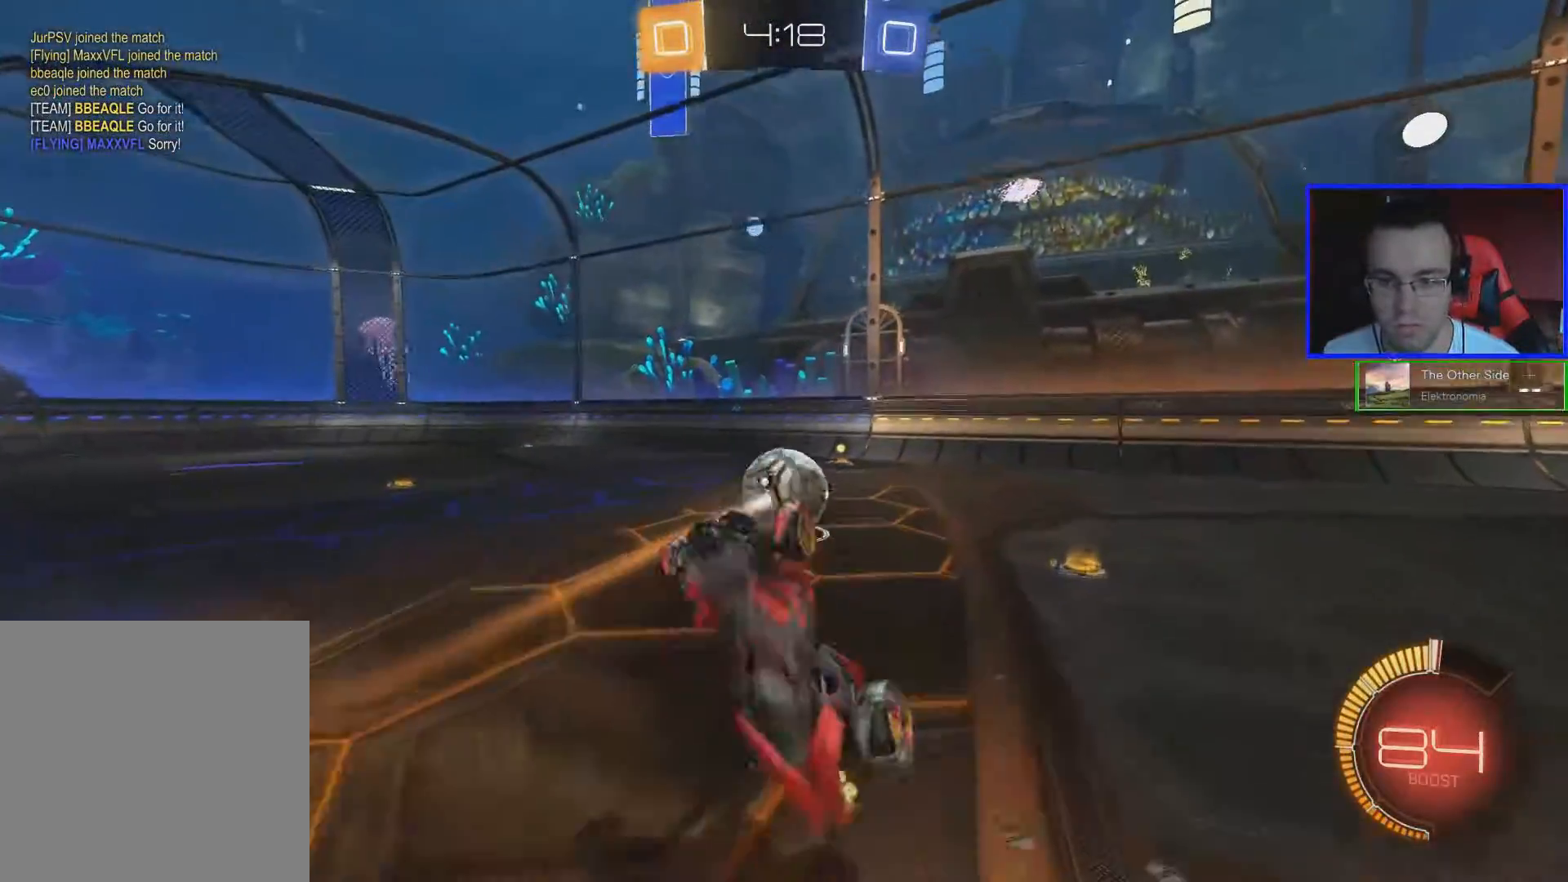
{"buttons": ["B", "R2"], "left_stick": "center", "right_stick": "center", "events": [[117, "left_stick", "center"], [200, "B", "down"]]}
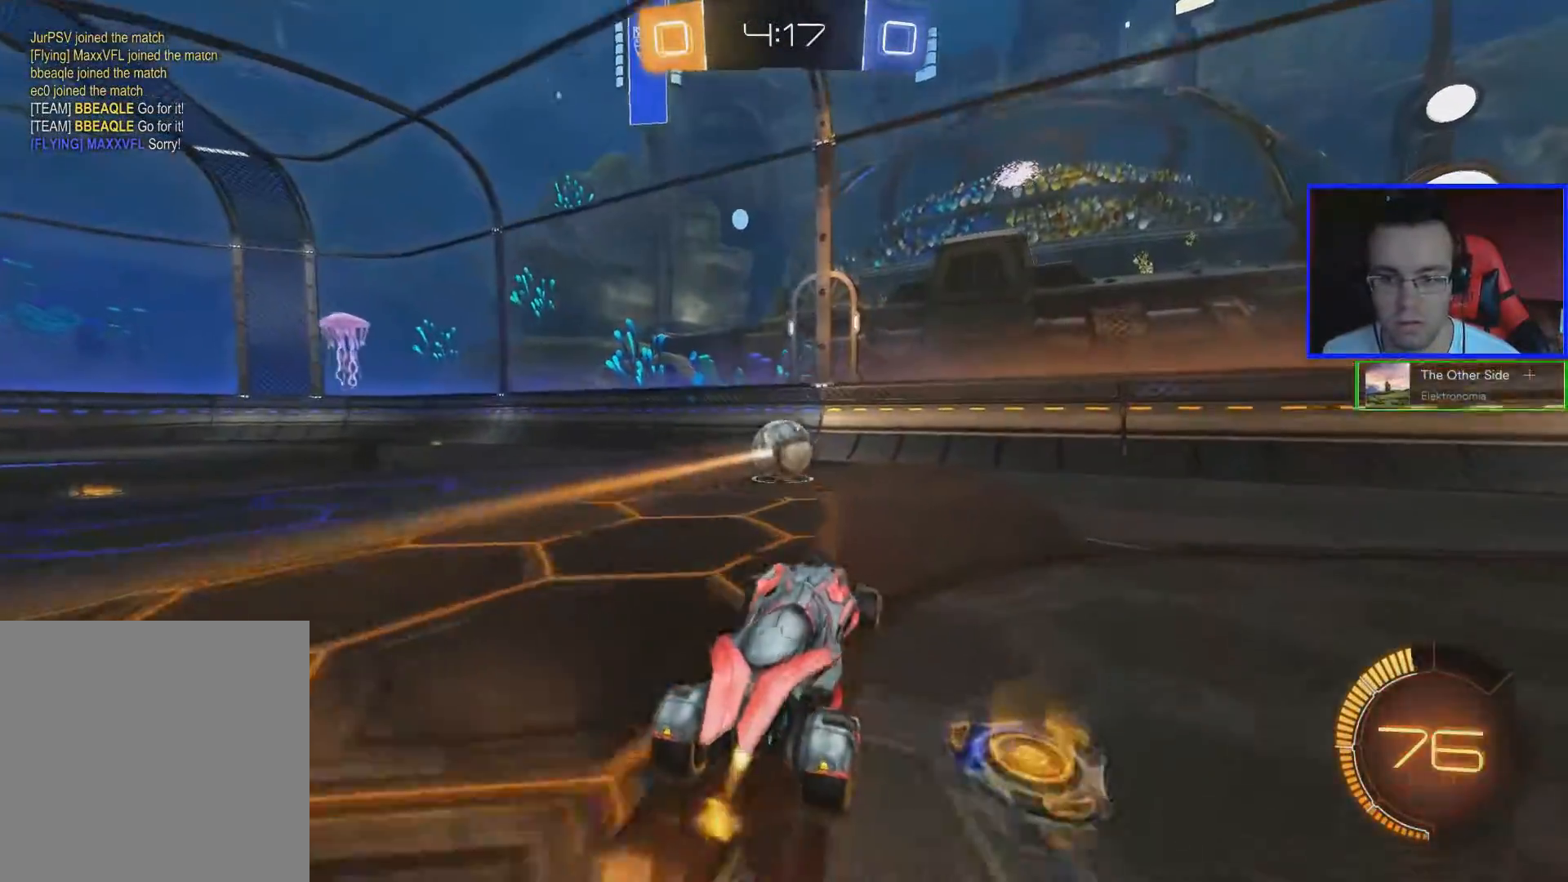
{"buttons": ["B", "R2"], "left_stick": "center", "right_stick": "center", "events": []}
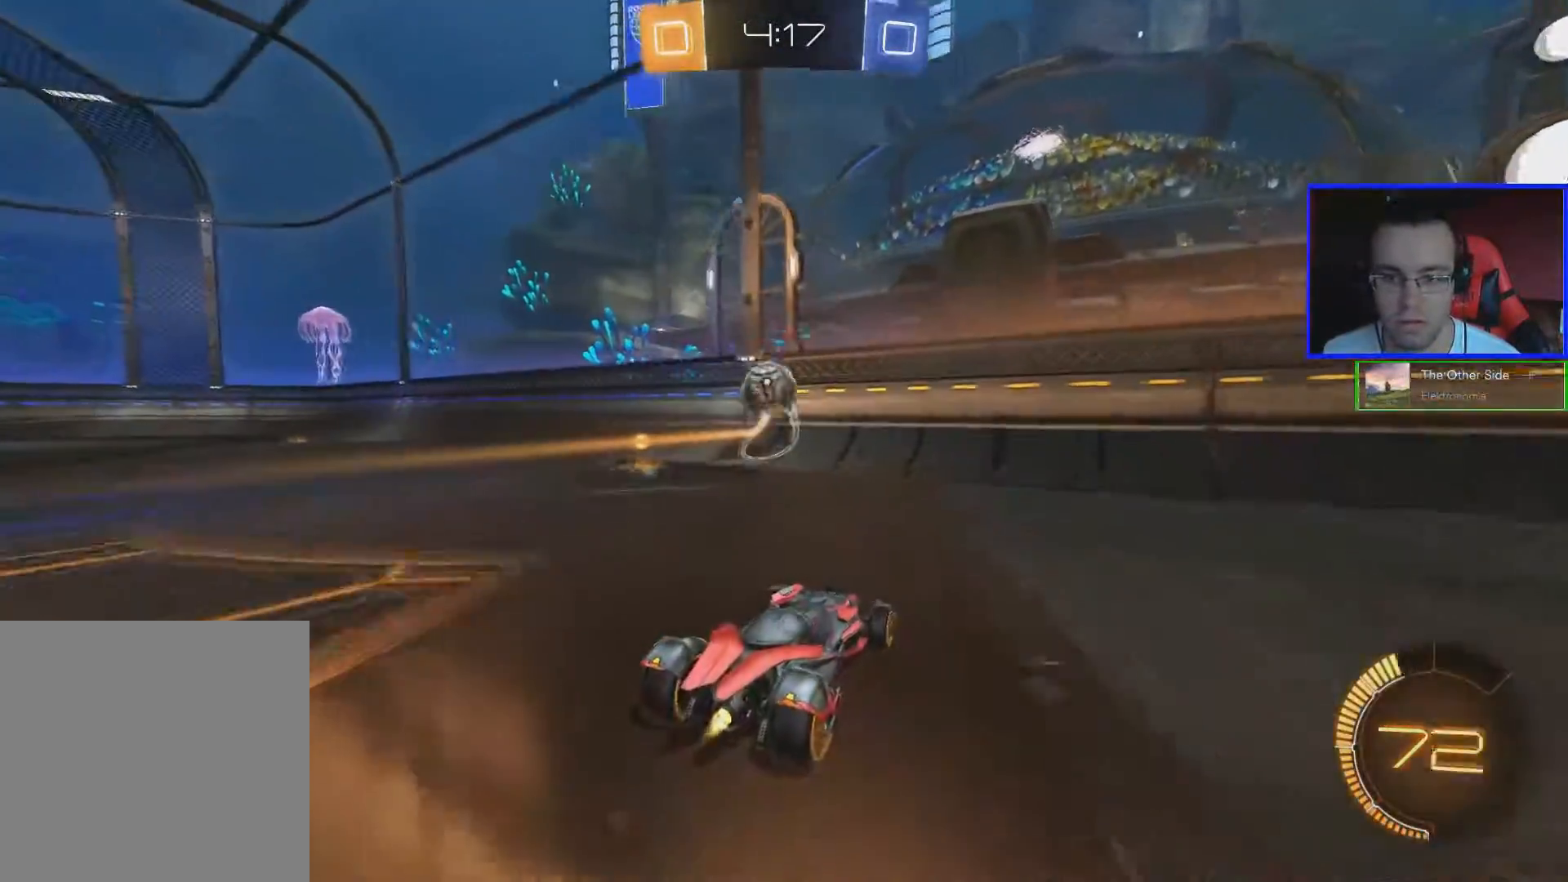
{"buttons": ["R2"], "left_stick": "center", "right_stick": "center", "events": [[17, "B", "up"], [117, "left_stick", "left"], [200, "B", "down"], [417, "B", "up"], [417, "left_stick", "center"]]}
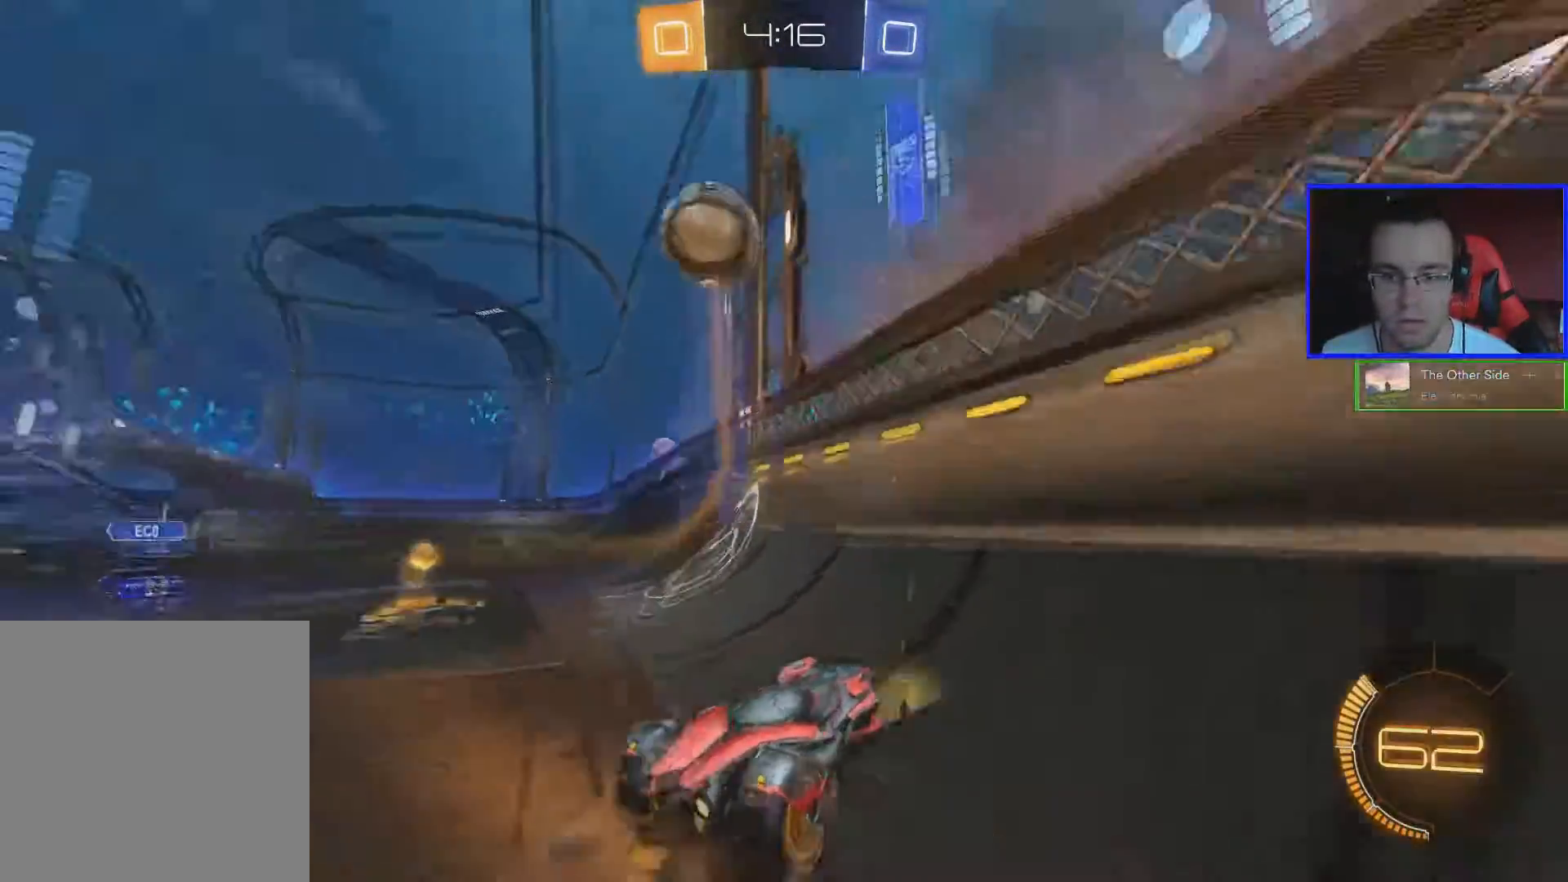
{"buttons": ["R2"], "left_stick": "center", "right_stick": "center", "events": []}
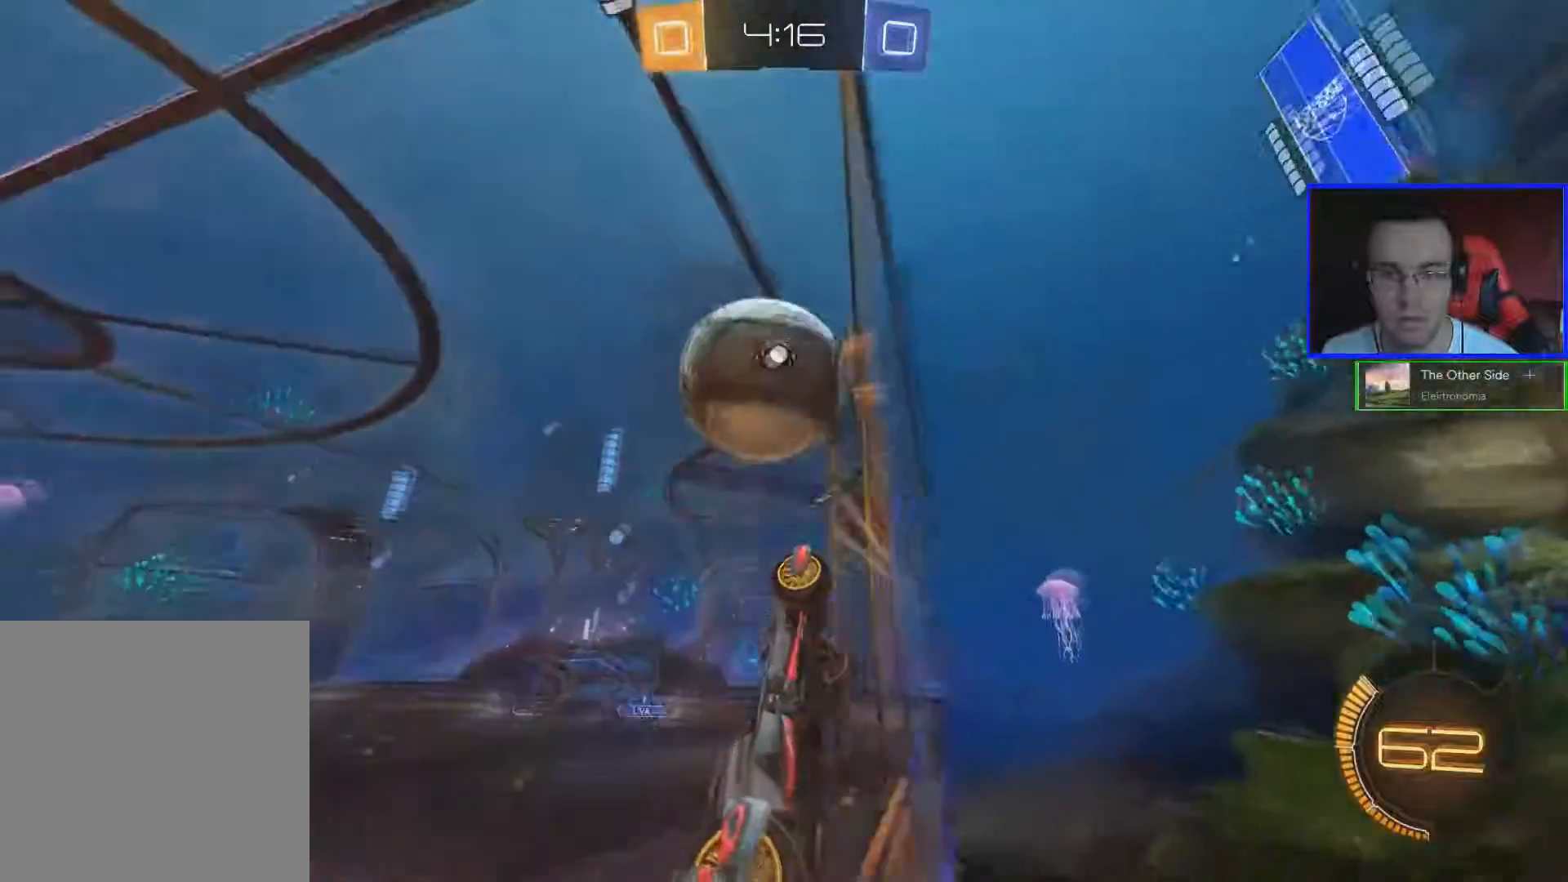
{"buttons": ["R2"], "left_stick": "left", "right_stick": "center", "events": [[117, "left_stick", "left"], [200, "A", "down"], [251, "L1", "down"], [317, "A", "up"], [317, "left_stick", "down-right"], [467, "L1", "up"], [501, "left_stick", "left"]]}
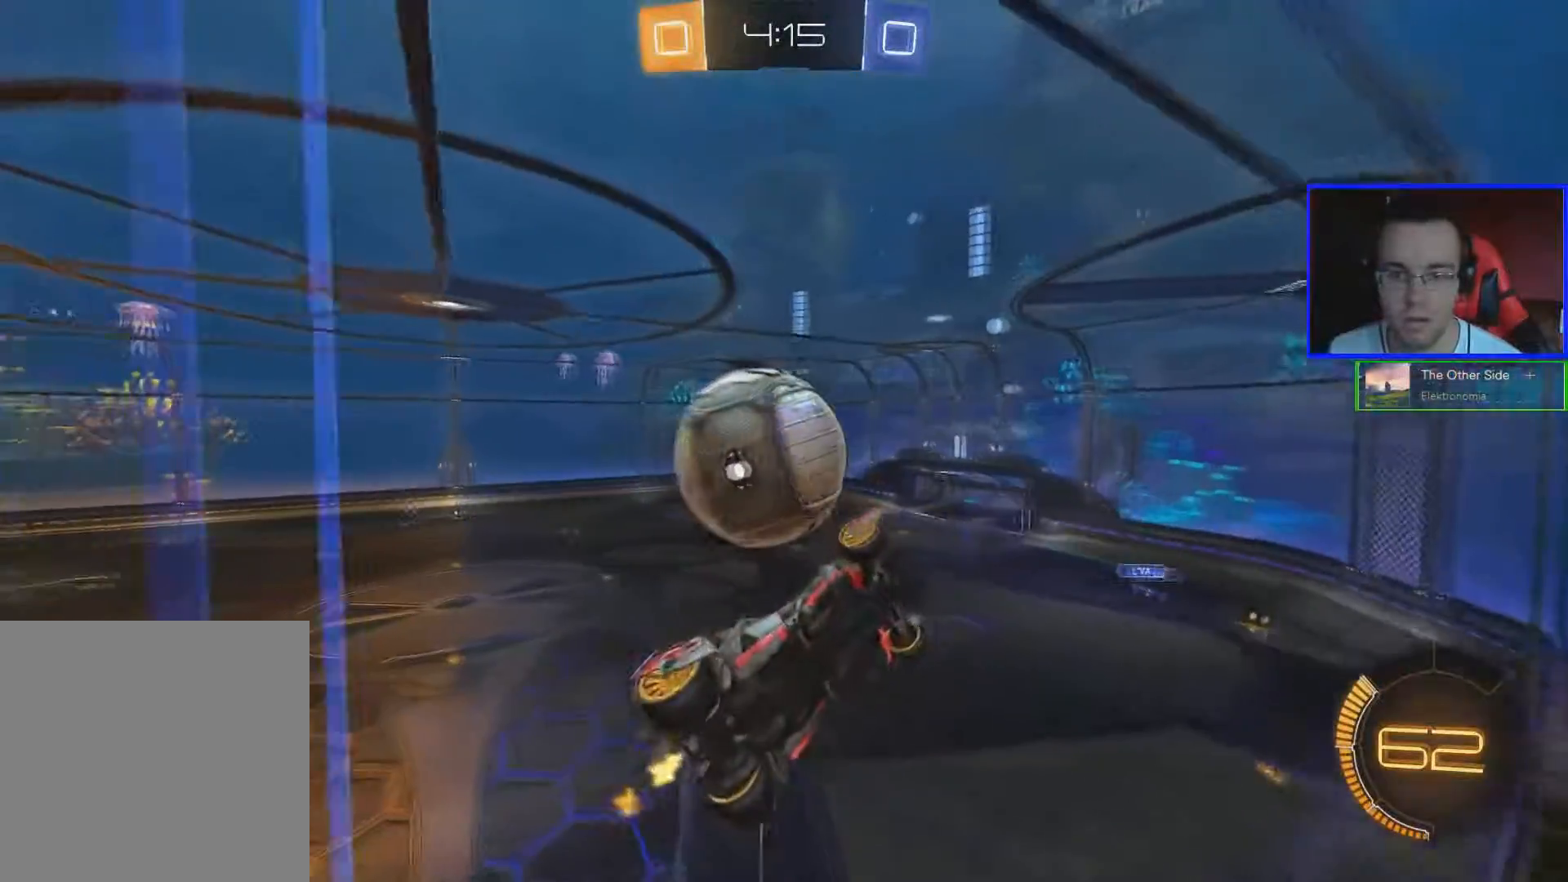
{"buttons": ["B", "R2"], "left_stick": "down-right", "right_stick": "center", "events": [[217, "left_stick", "center"], [317, "left_stick", "left"], [467, "B", "down"], [484, "left_stick", "down-right"]]}
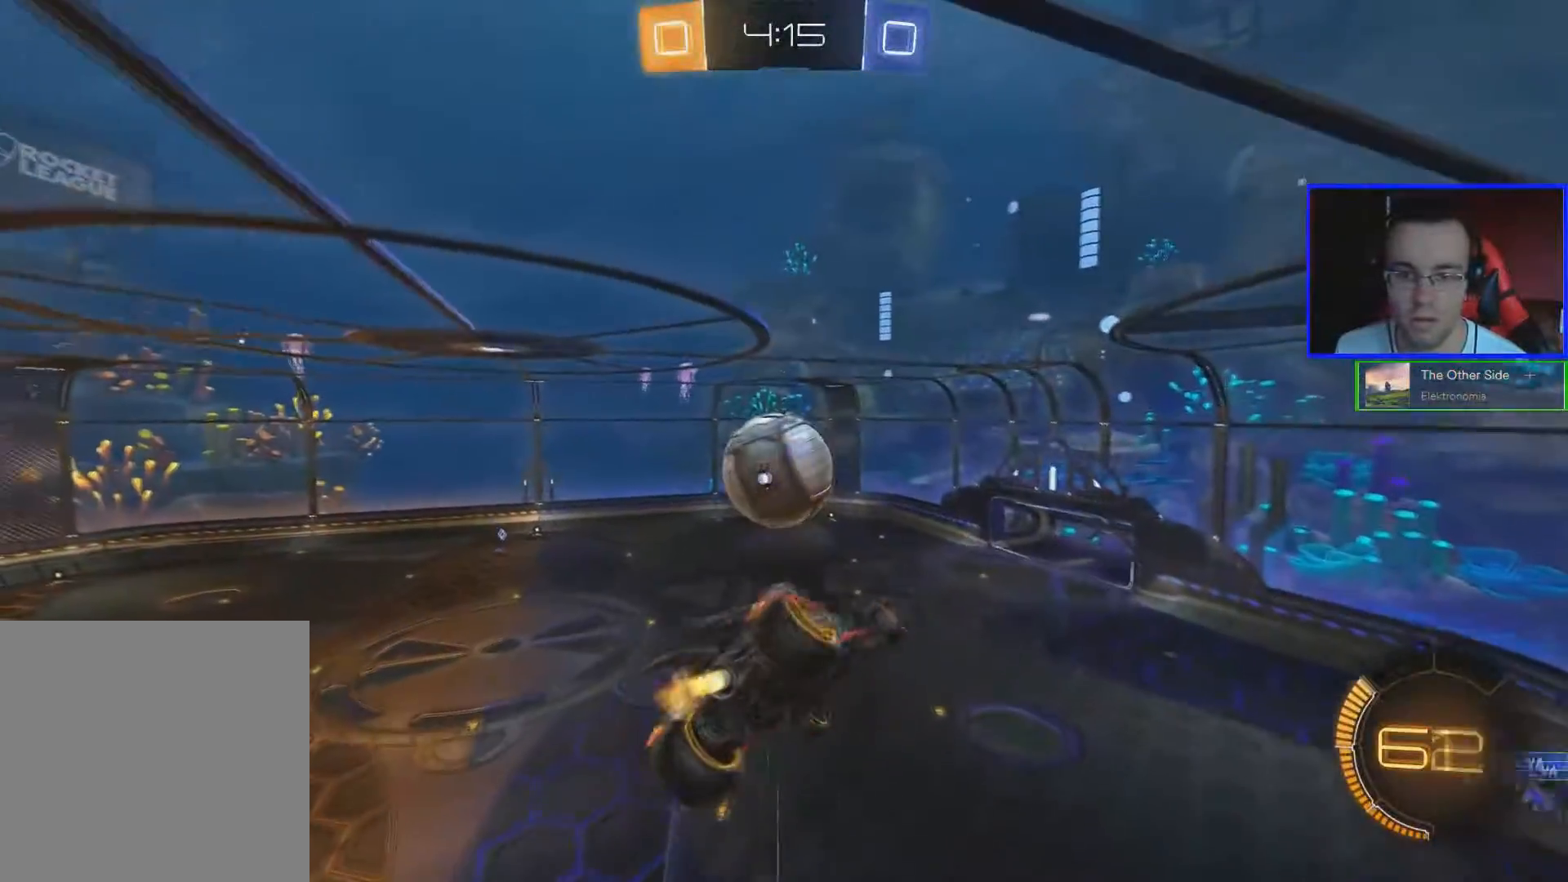
{"buttons": ["B", "R2"], "left_stick": "center", "right_stick": "center", "events": [[84, "left_stick", "right"], [384, "left_stick", "center"]]}
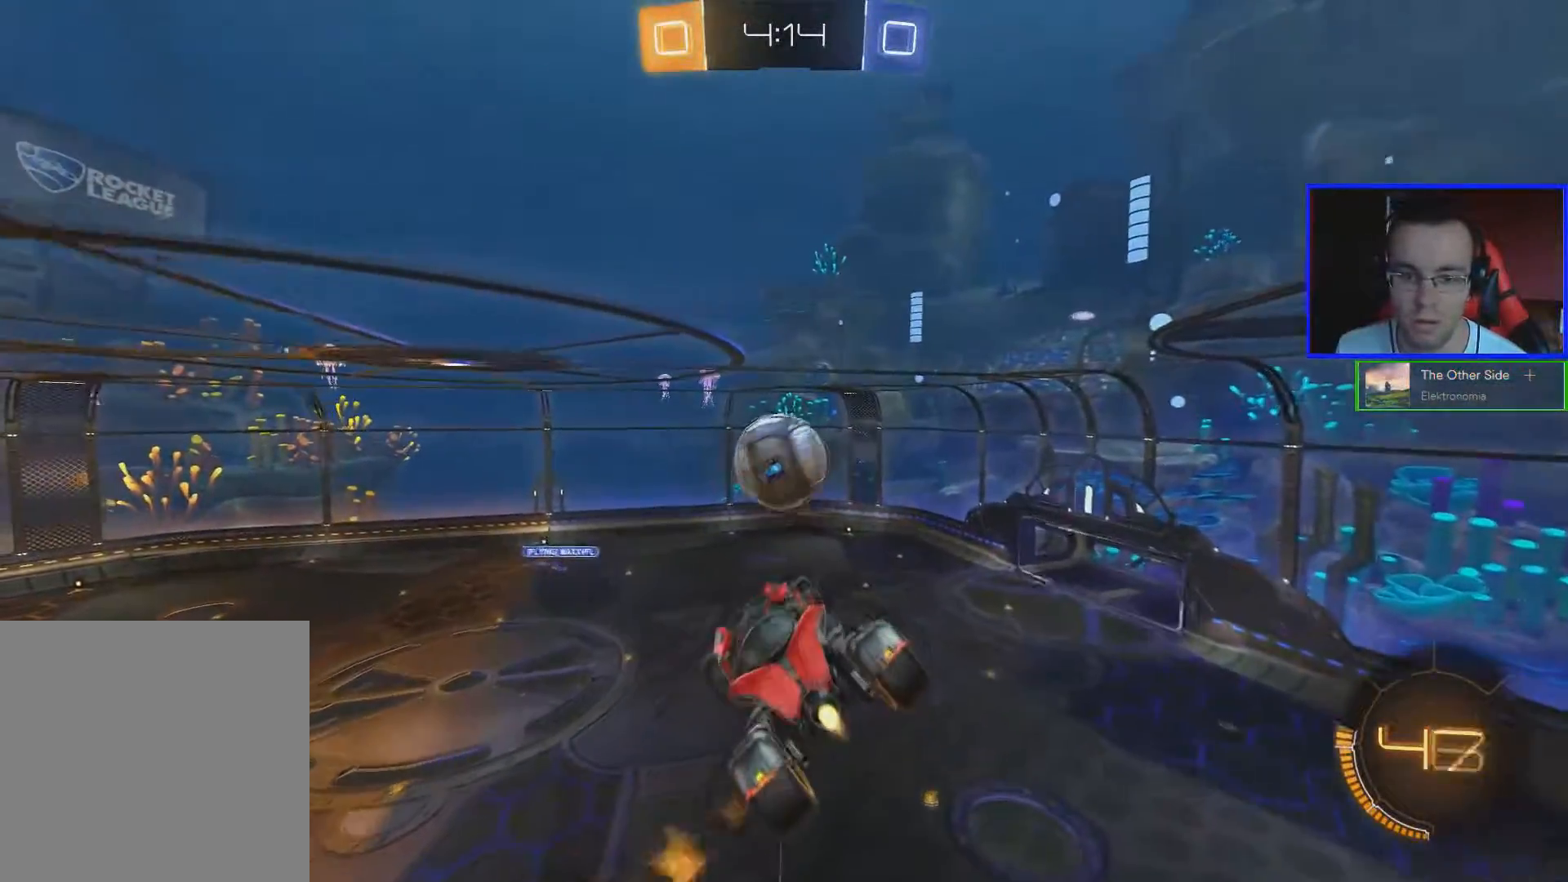
{"buttons": ["R2"], "left_stick": "center", "right_stick": "center", "events": [[200, "left_stick", "down-right"], [233, "B", "up"], [333, "left_stick", "center"]]}
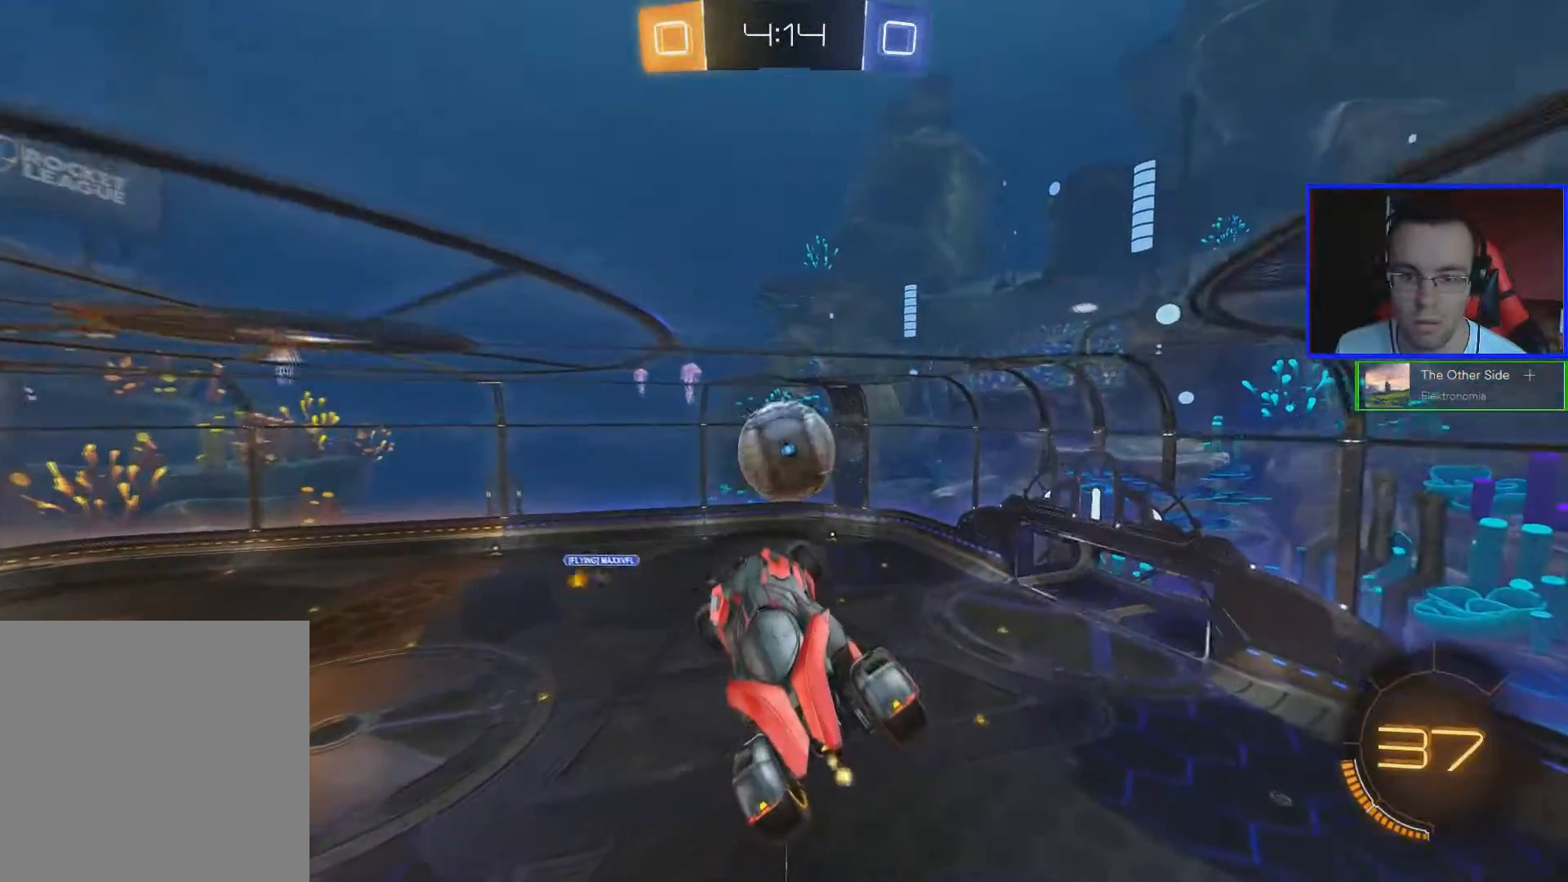
{"buttons": ["R2"], "left_stick": "center", "right_stick": "center", "events": [[134, "left_stick", "right"], [217, "left_stick", "center"], [284, "left_stick", "up-left"], [467, "left_stick", "center"]]}
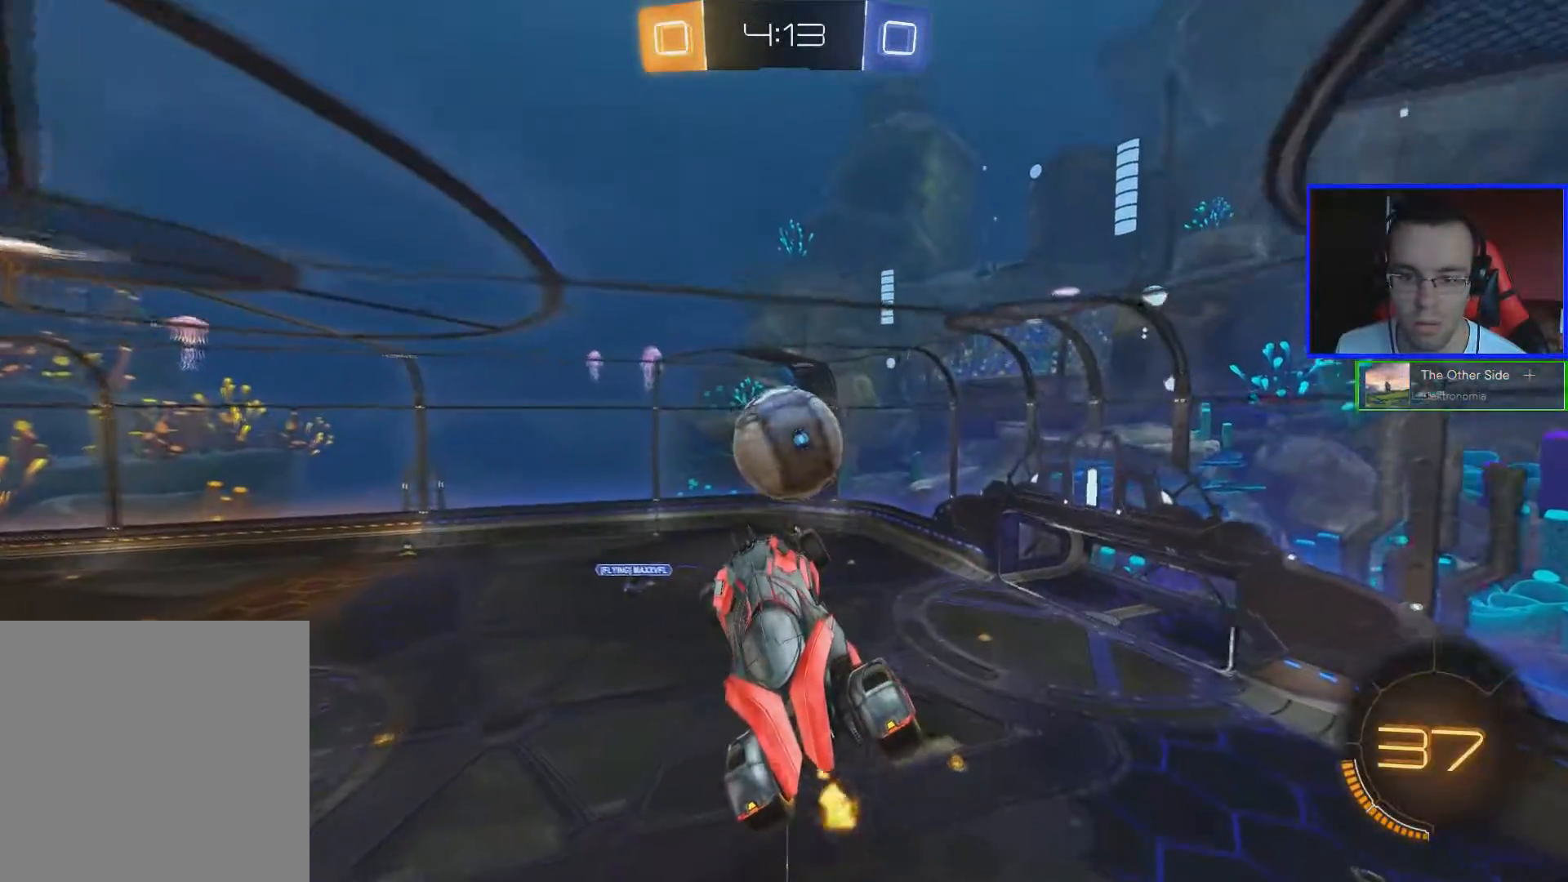
{"buttons": ["B", "R2"], "left_stick": "center", "right_stick": "center", "events": [[117, "B", "down"], [167, "left_stick", "right"], [233, "B", "up"], [233, "left_stick", "up-right"], [317, "B", "down"], [367, "left_stick", "center"]]}
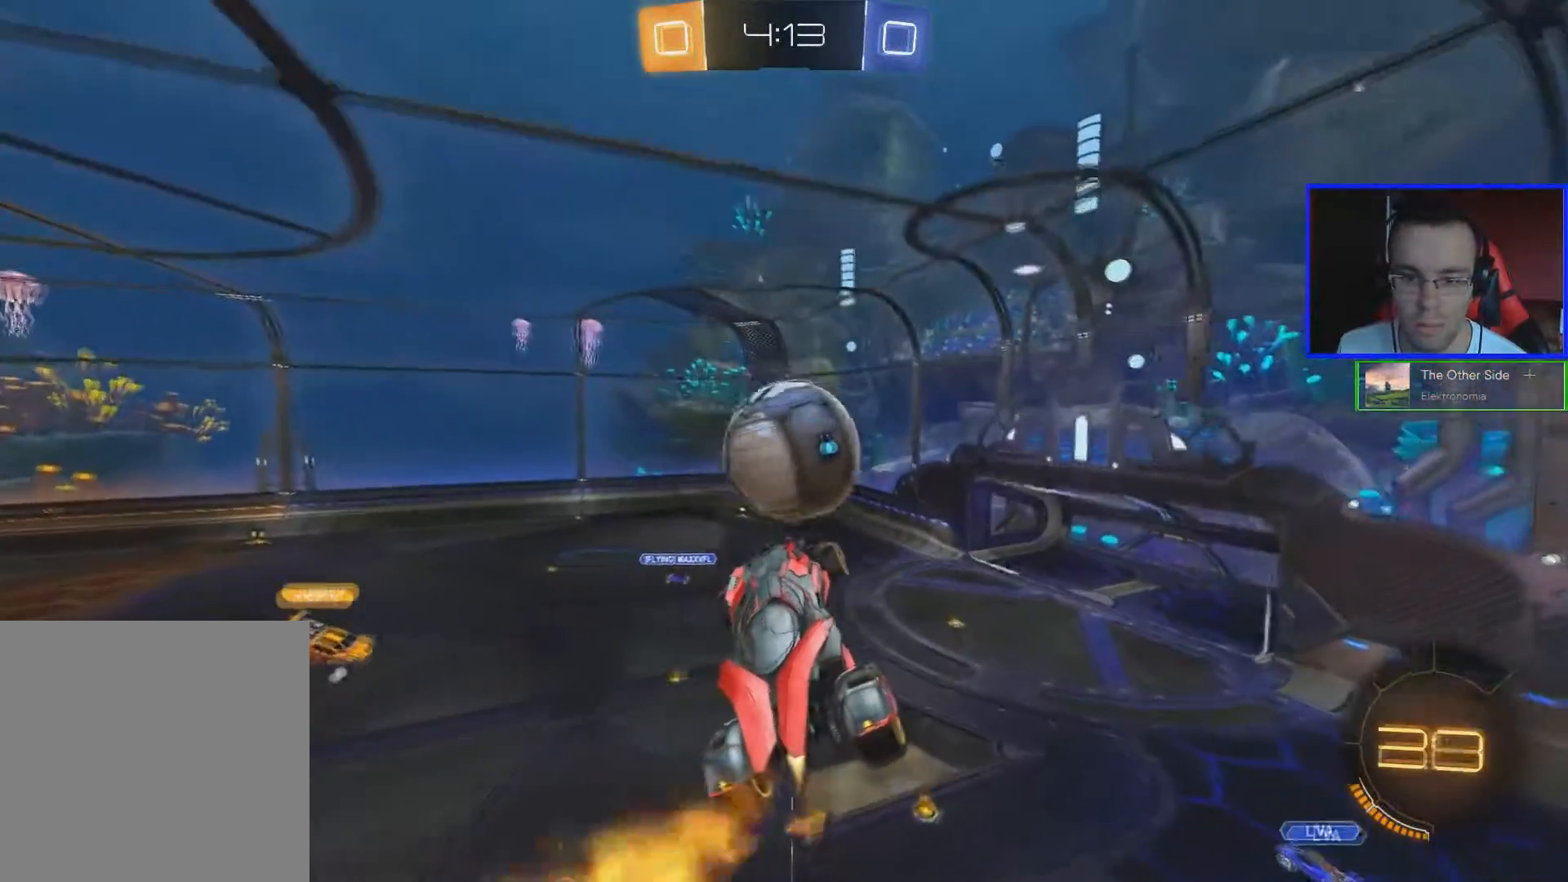
{"buttons": ["L1", "R2"], "left_stick": "up-left", "right_stick": "center", "events": [[17, "left_stick", "left"], [117, "L1", "down"], [117, "left_stick", "up-left"], [351, "B", "up"]]}
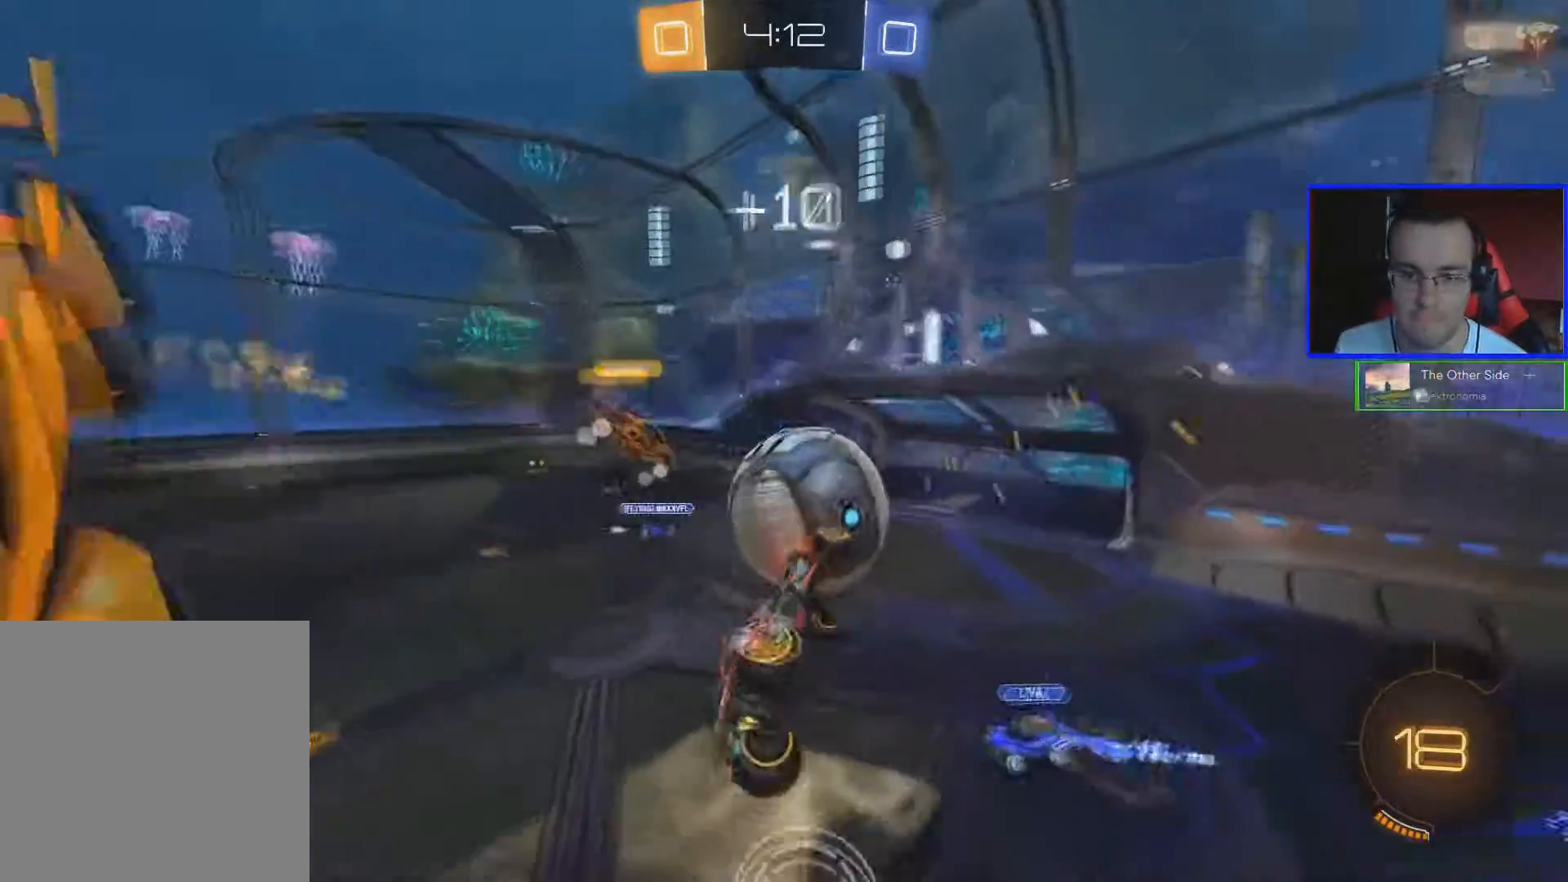
{"buttons": ["R2"], "left_stick": "down", "right_stick": "center", "events": [[83, "left_stick", "center"], [133, "L1", "up"], [333, "left_stick", "down"]]}
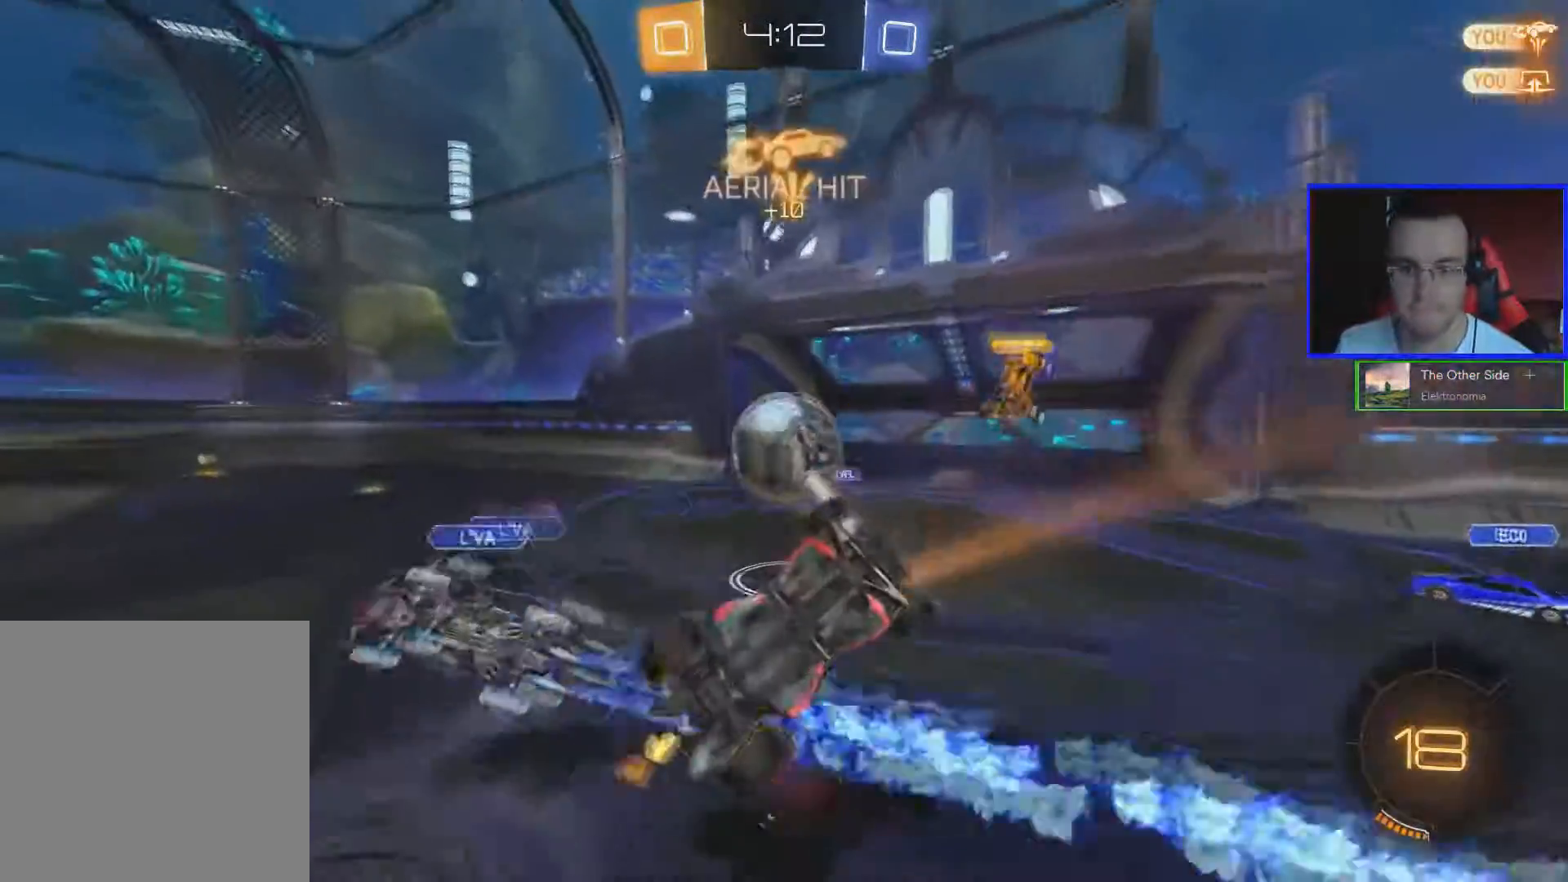
{"buttons": ["R2"], "left_stick": "down-left", "right_stick": "center", "events": [[167, "left_stick", "center"], [267, "left_stick", "down-left"]]}
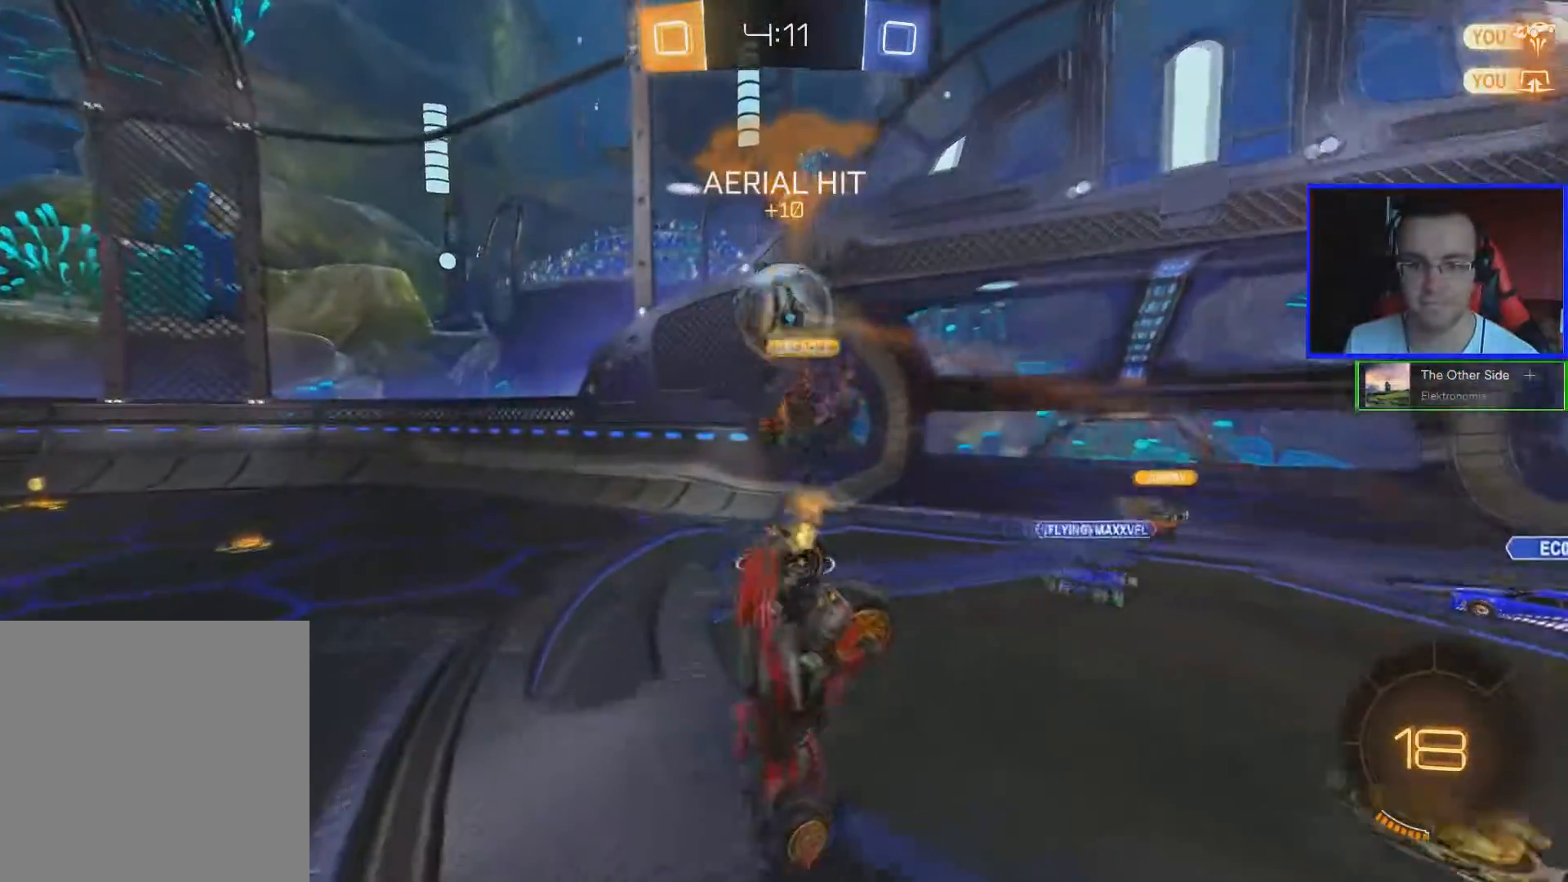
{"buttons": ["B", "R2"], "left_stick": "center", "right_stick": "center", "events": [[83, "left_stick", "down-right"], [133, "Y", "down"], [133, "left_stick", "right"], [300, "Y", "up"], [484, "B", "down"], [500, "left_stick", "center"]]}
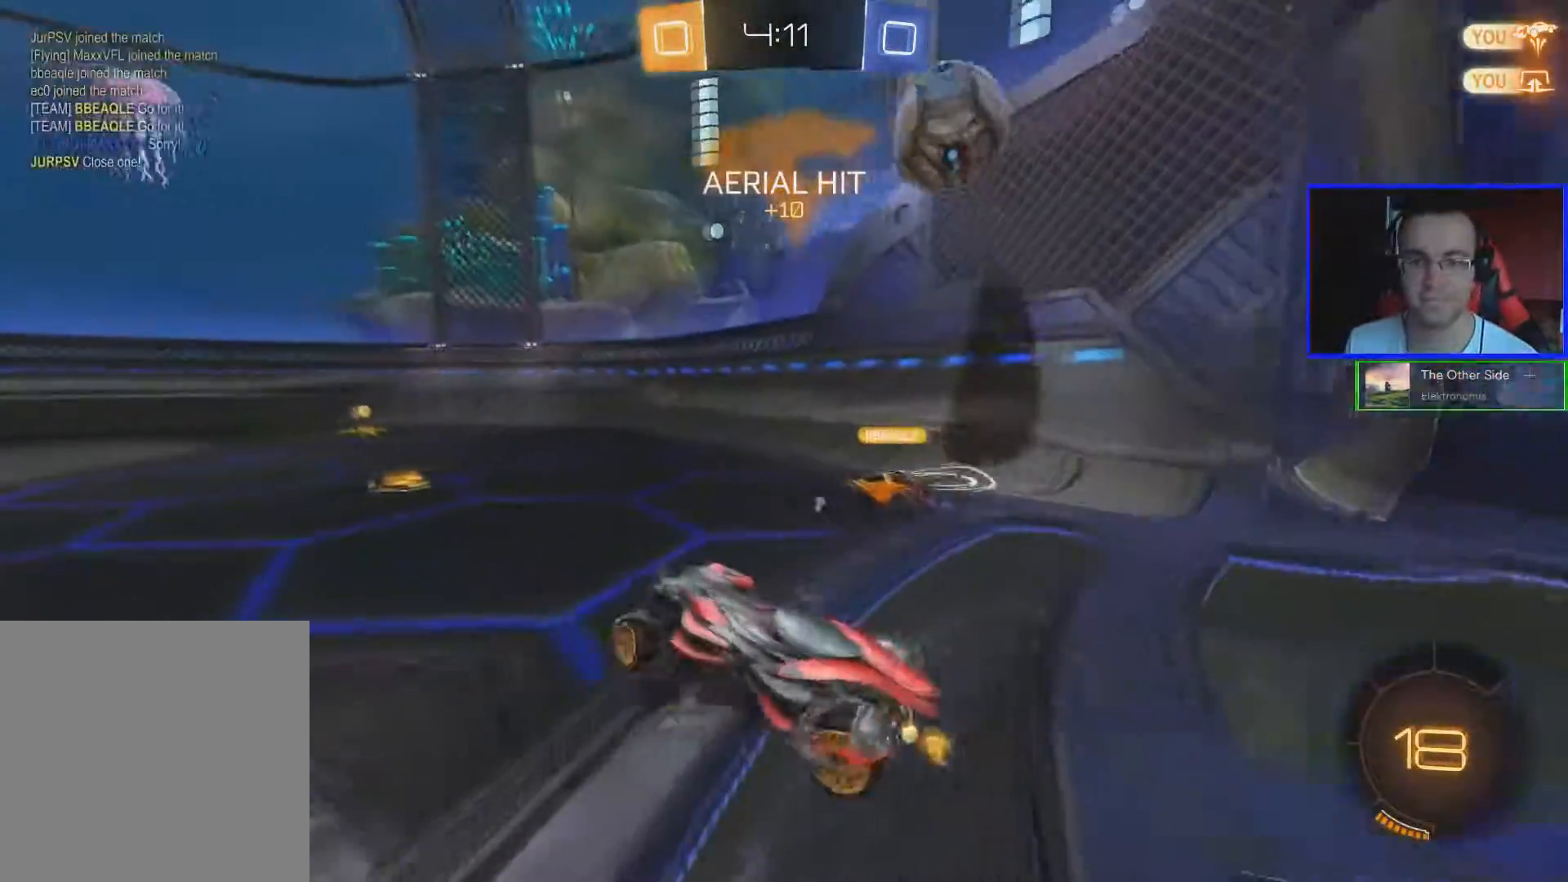
{"buttons": ["B", "R2"], "left_stick": "left", "right_stick": "center", "events": [[234, "left_stick", "left"]]}